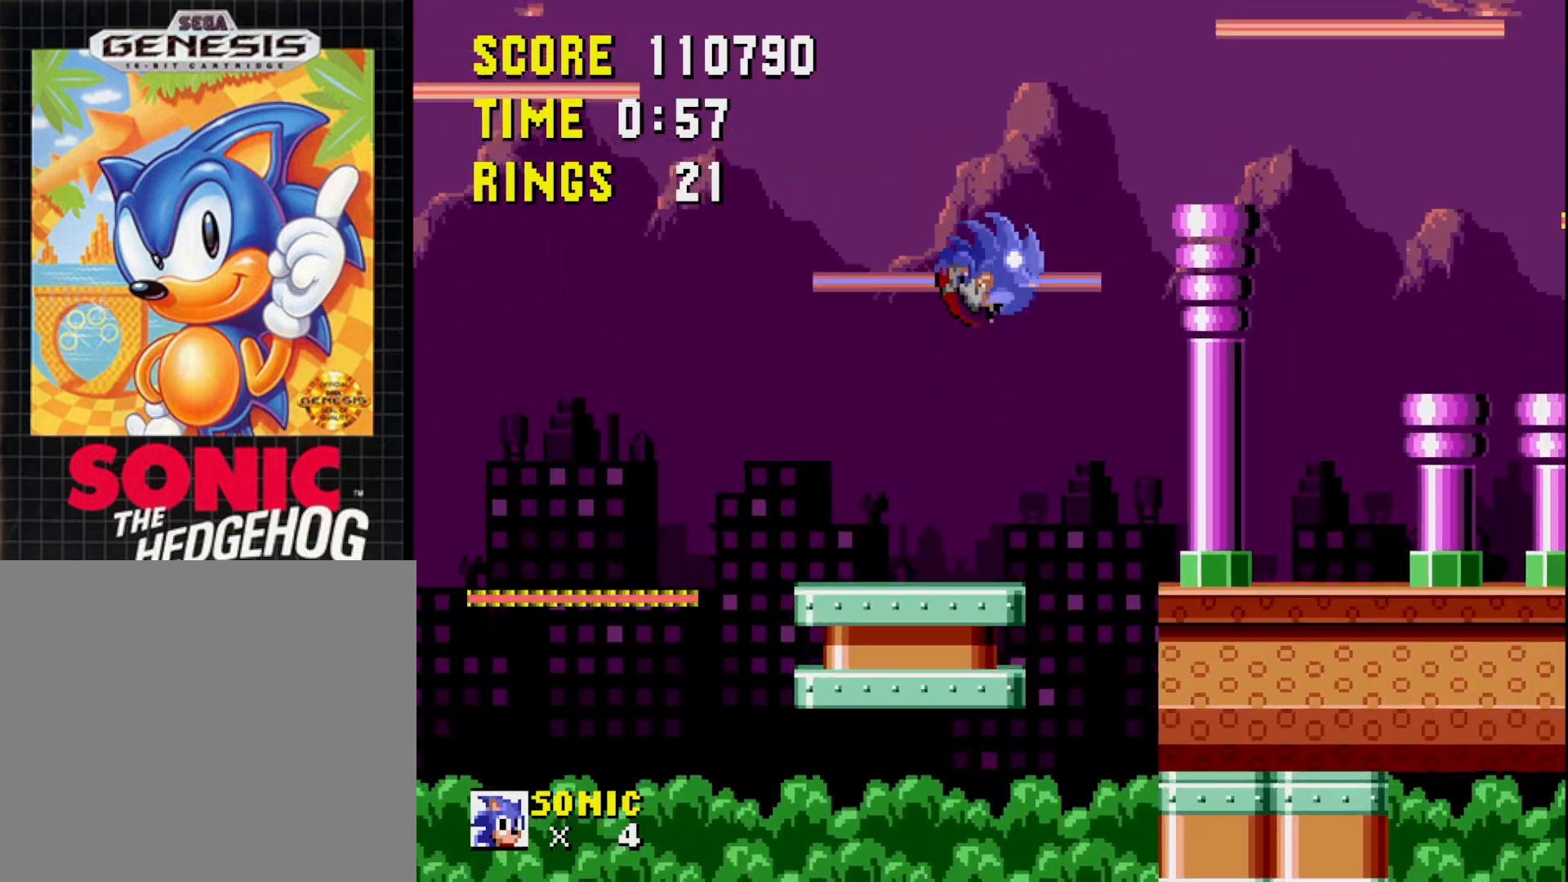
Gameplay with a controller (Xbox layout); each line is a JSON object with the inputs held at the frame after it. "events" lists button and stick changes between this image and that frame as [ms after this image, input, new state], when the widget could be followed in between. Not read: left_stick.
{"buttons": ["DPAD_RIGHT"], "right_stick": "center", "events": [[250, "DPAD_RIGHT", "up"], [417, "DPAD_RIGHT", "down"]]}
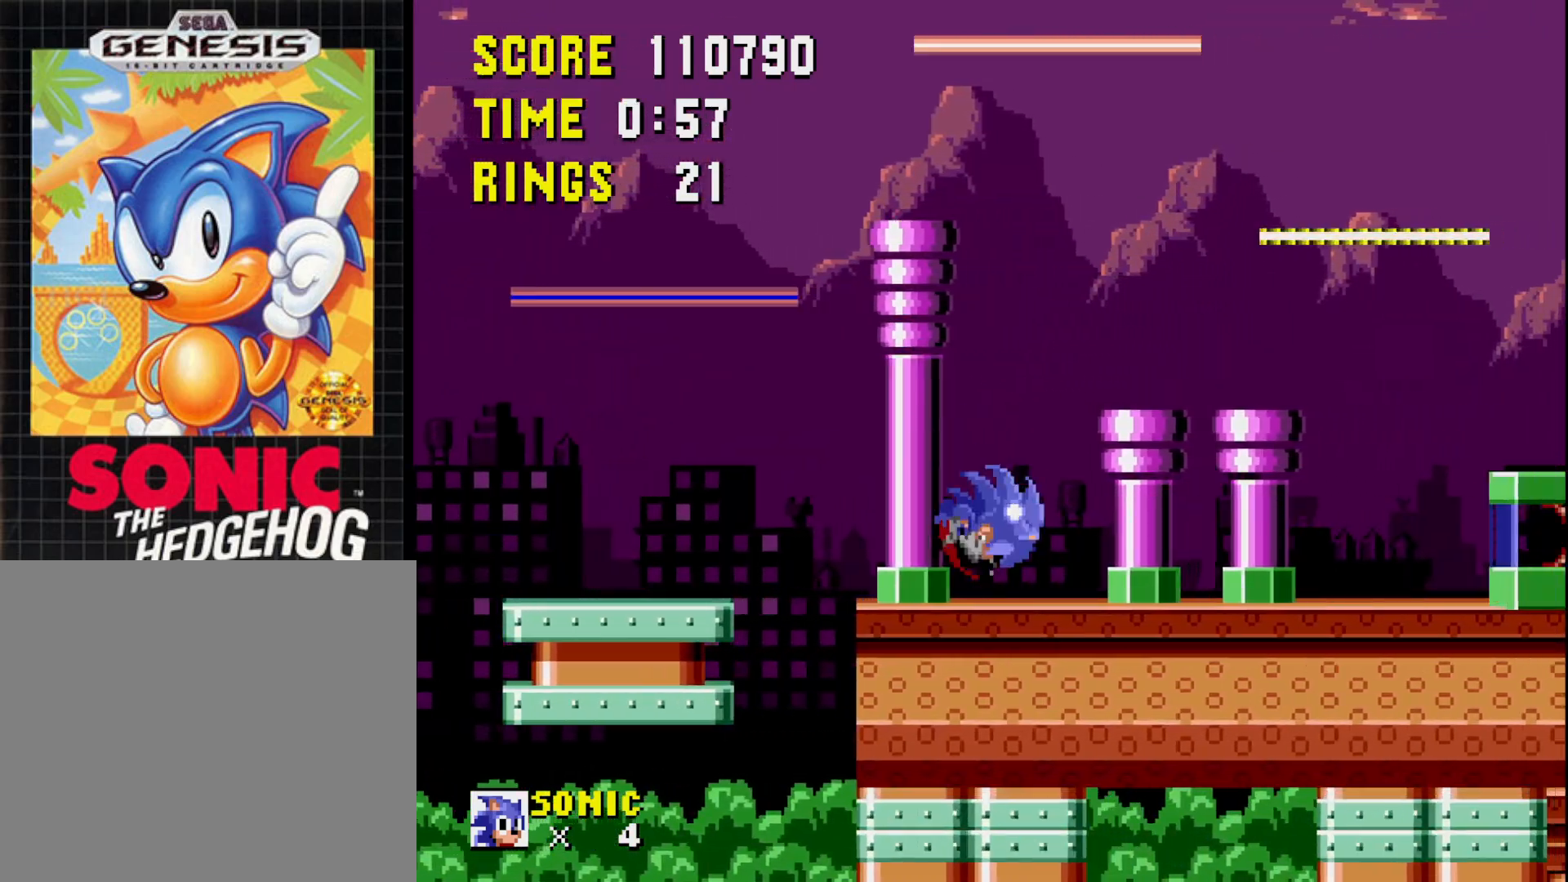
{"buttons": ["A", "DPAD_RIGHT"], "right_stick": "center", "events": [[17, "DPAD_RIGHT", "up"], [417, "A", "down"], [467, "DPAD_RIGHT", "down"]]}
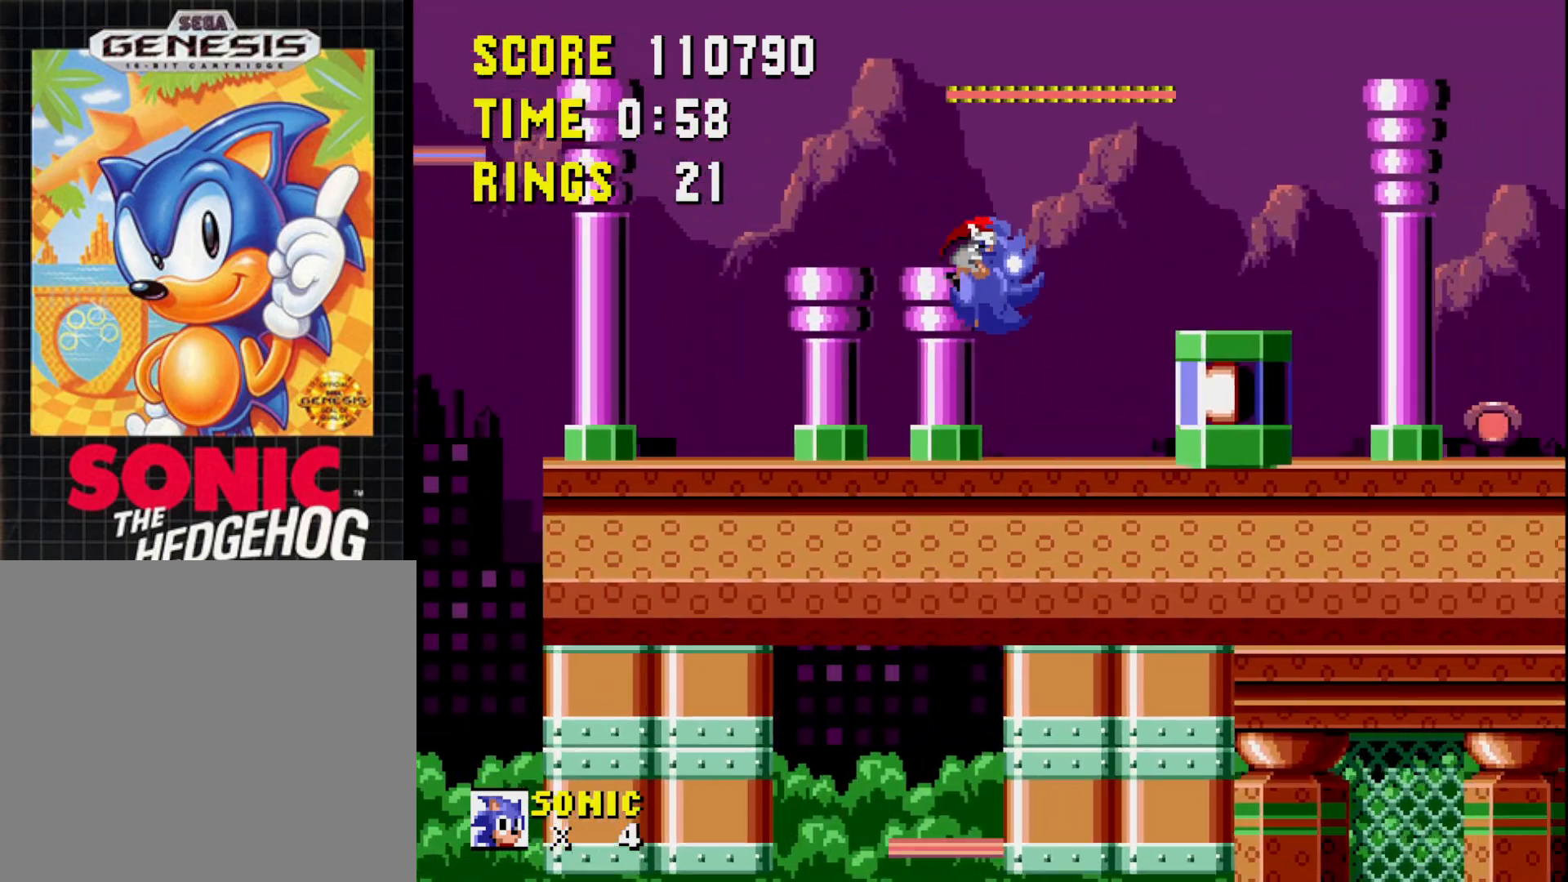
{"buttons": ["DPAD_RIGHT"], "right_stick": "center", "events": [[33, "A", "up"], [133, "DPAD_RIGHT", "up"], [400, "DPAD_RIGHT", "down"]]}
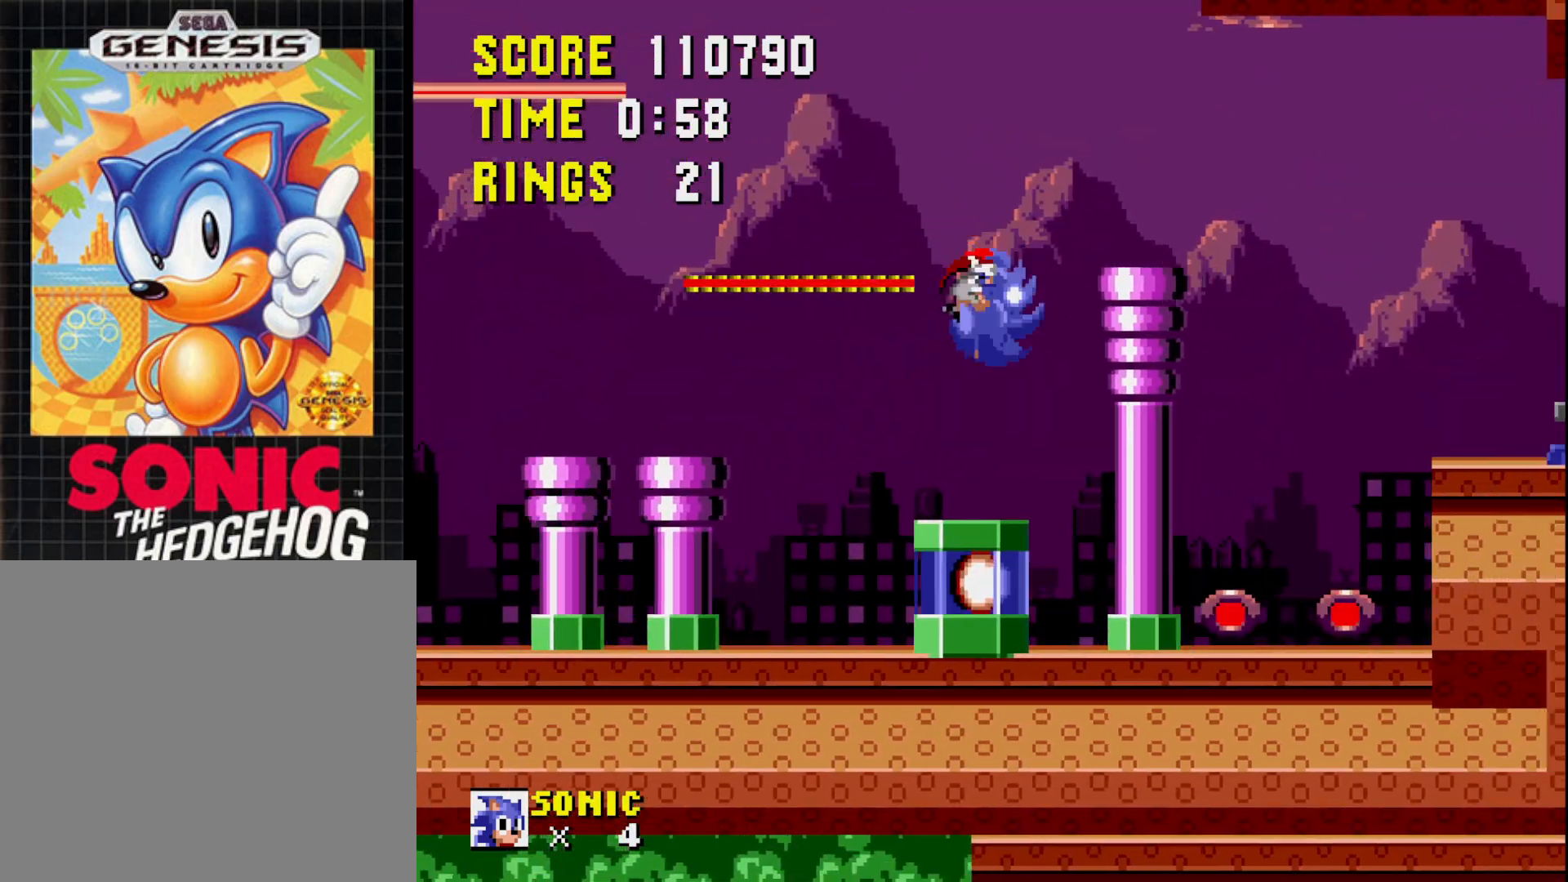
{"buttons": ["A"], "right_stick": "center", "events": [[67, "DPAD_RIGHT", "up"], [400, "A", "down"]]}
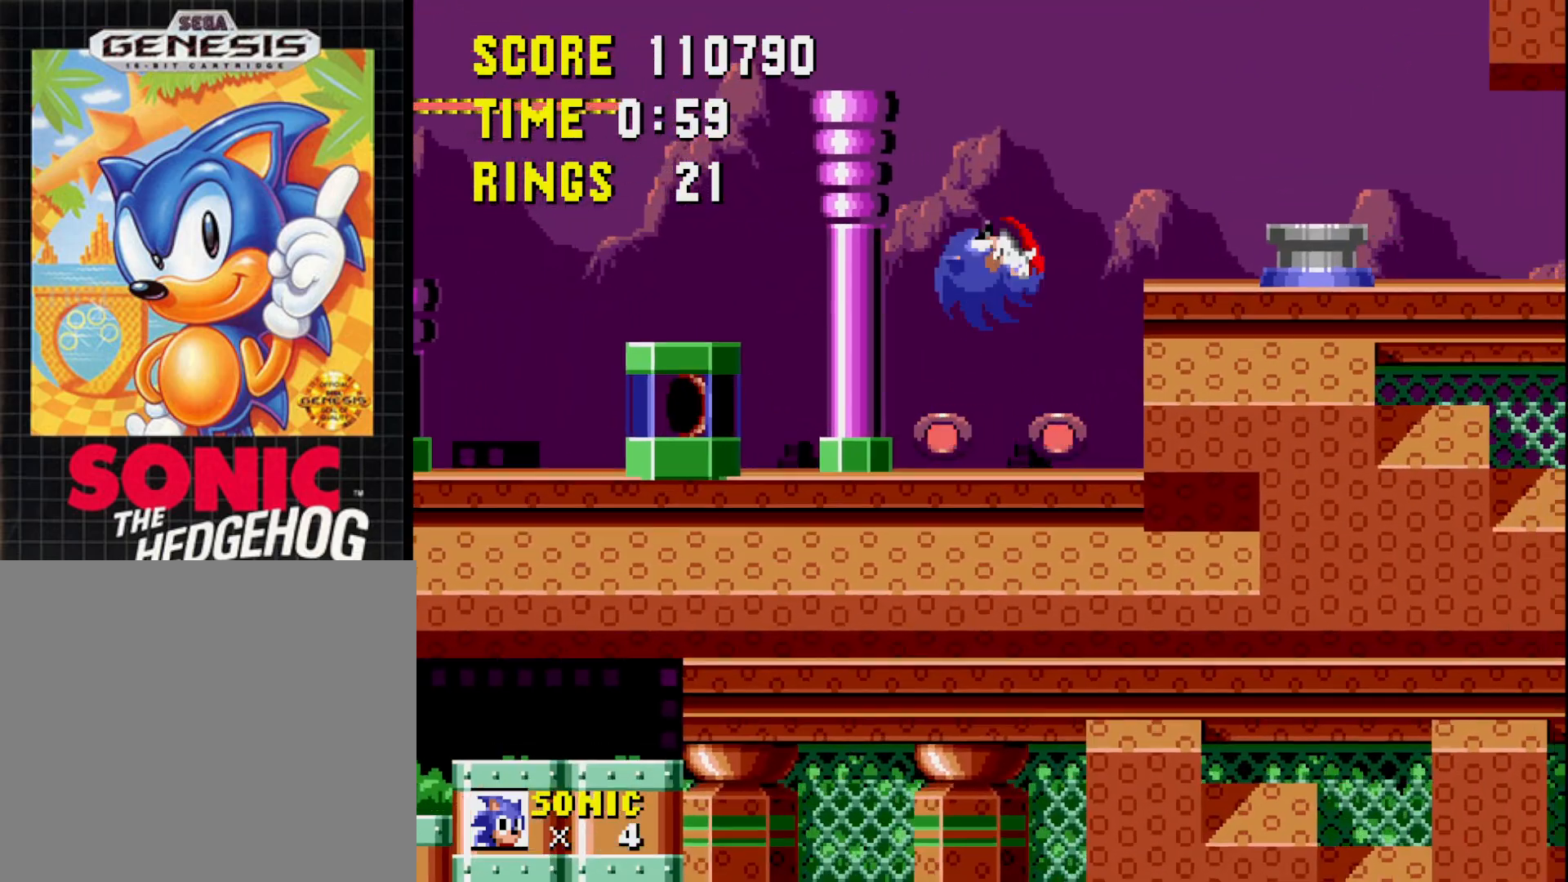
{"buttons": ["DPAD_LEFT"], "right_stick": "center", "events": [[83, "DPAD_RIGHT", "down"], [150, "A", "up"], [233, "DPAD_RIGHT", "up"], [383, "DPAD_LEFT", "down"]]}
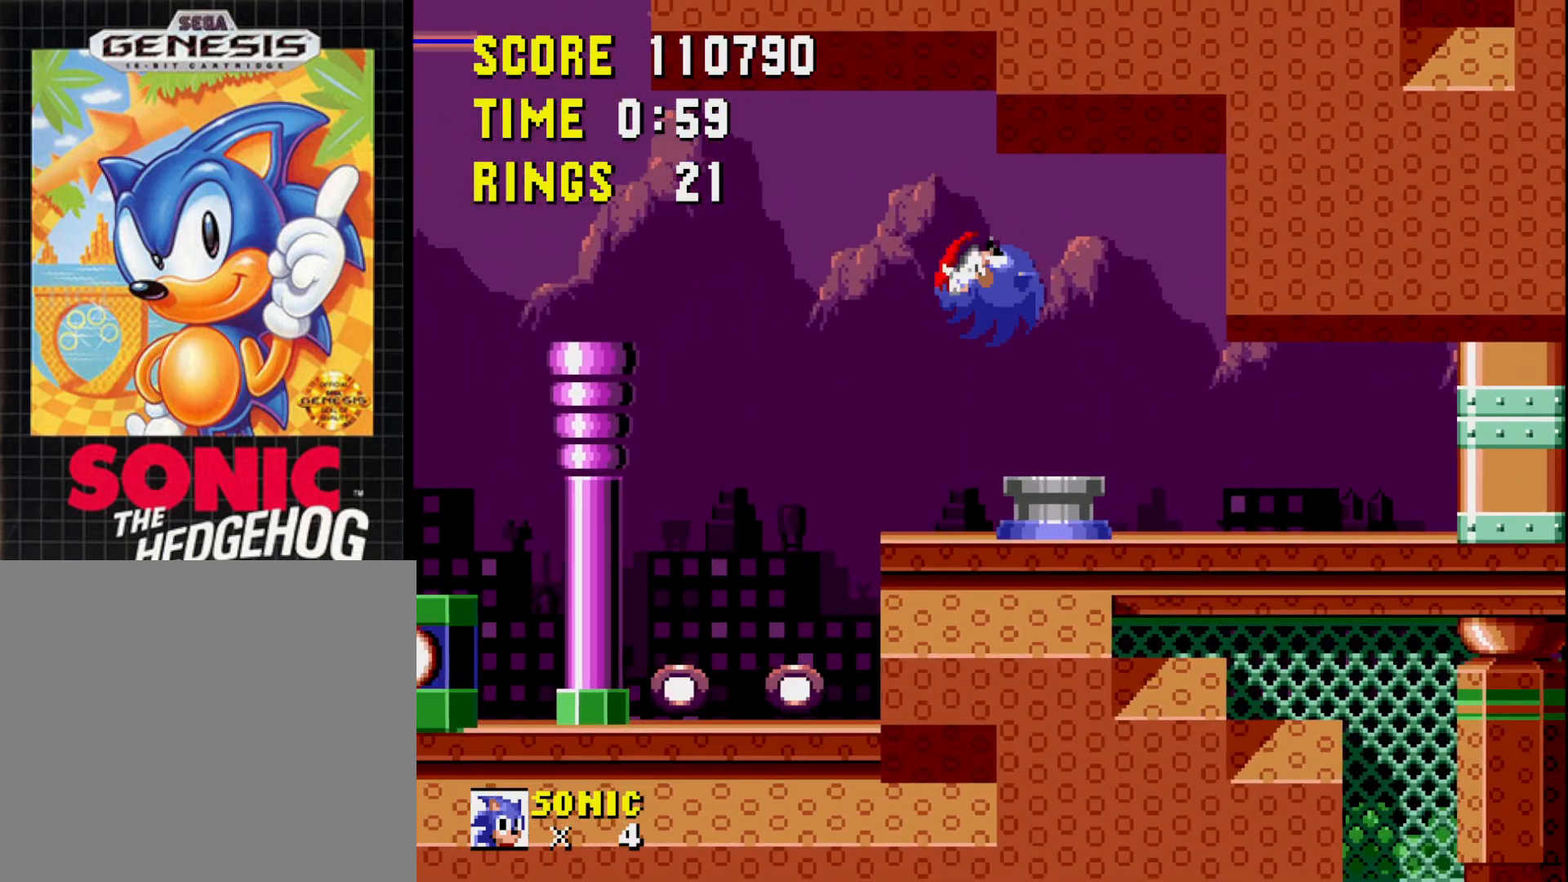
{"buttons": ["DPAD_RIGHT"], "right_stick": "center", "events": [[17, "DPAD_LEFT", "up"], [167, "DPAD_RIGHT", "down"]]}
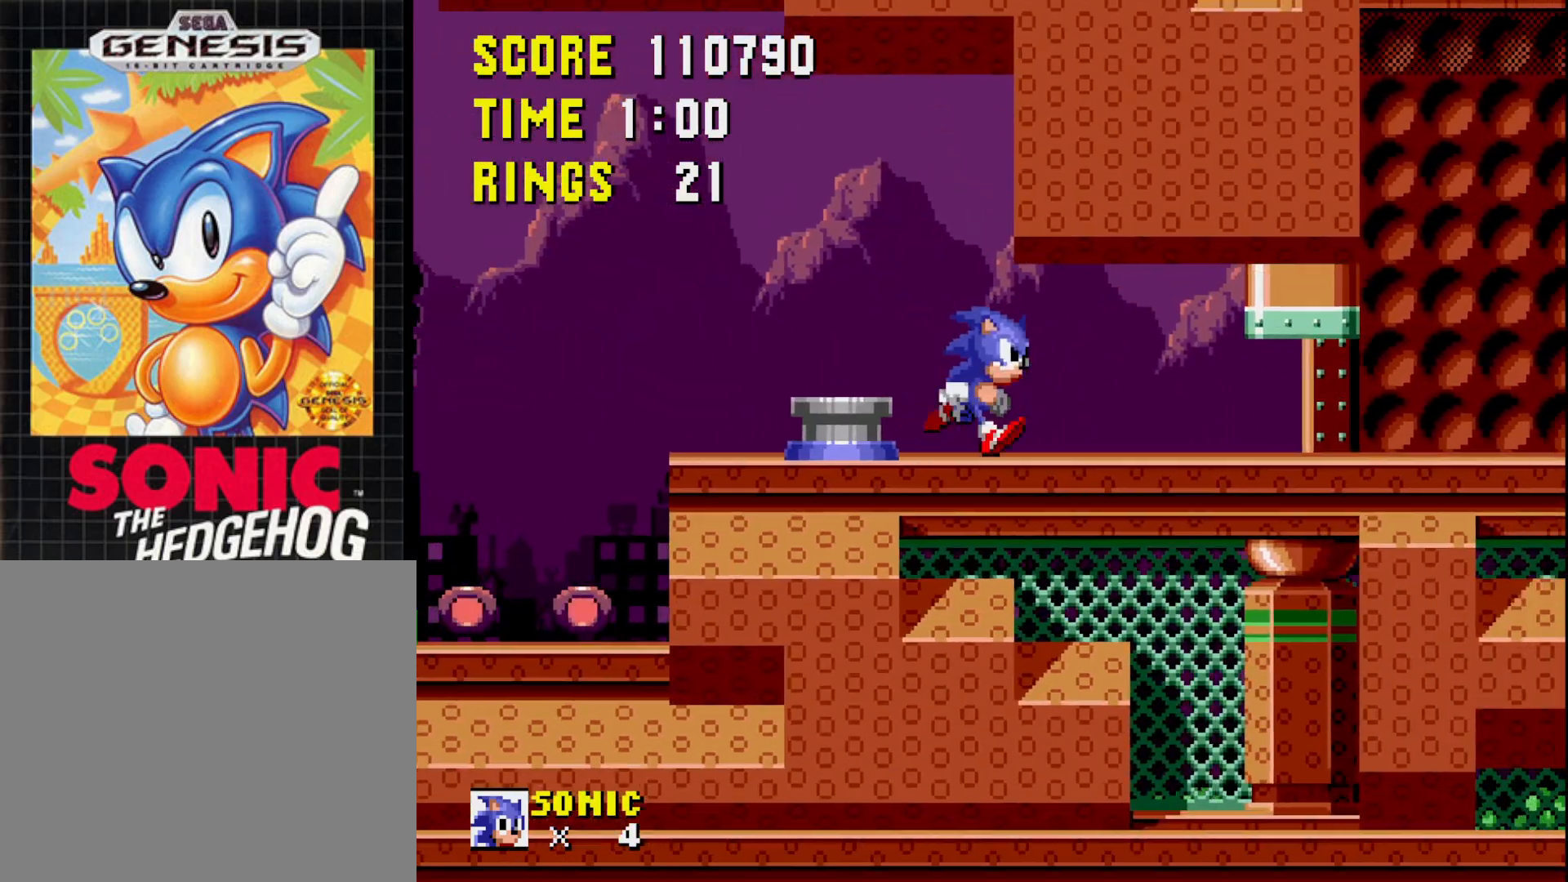
{"buttons": [], "right_stick": "center", "events": [[500, "DPAD_RIGHT", "up"]]}
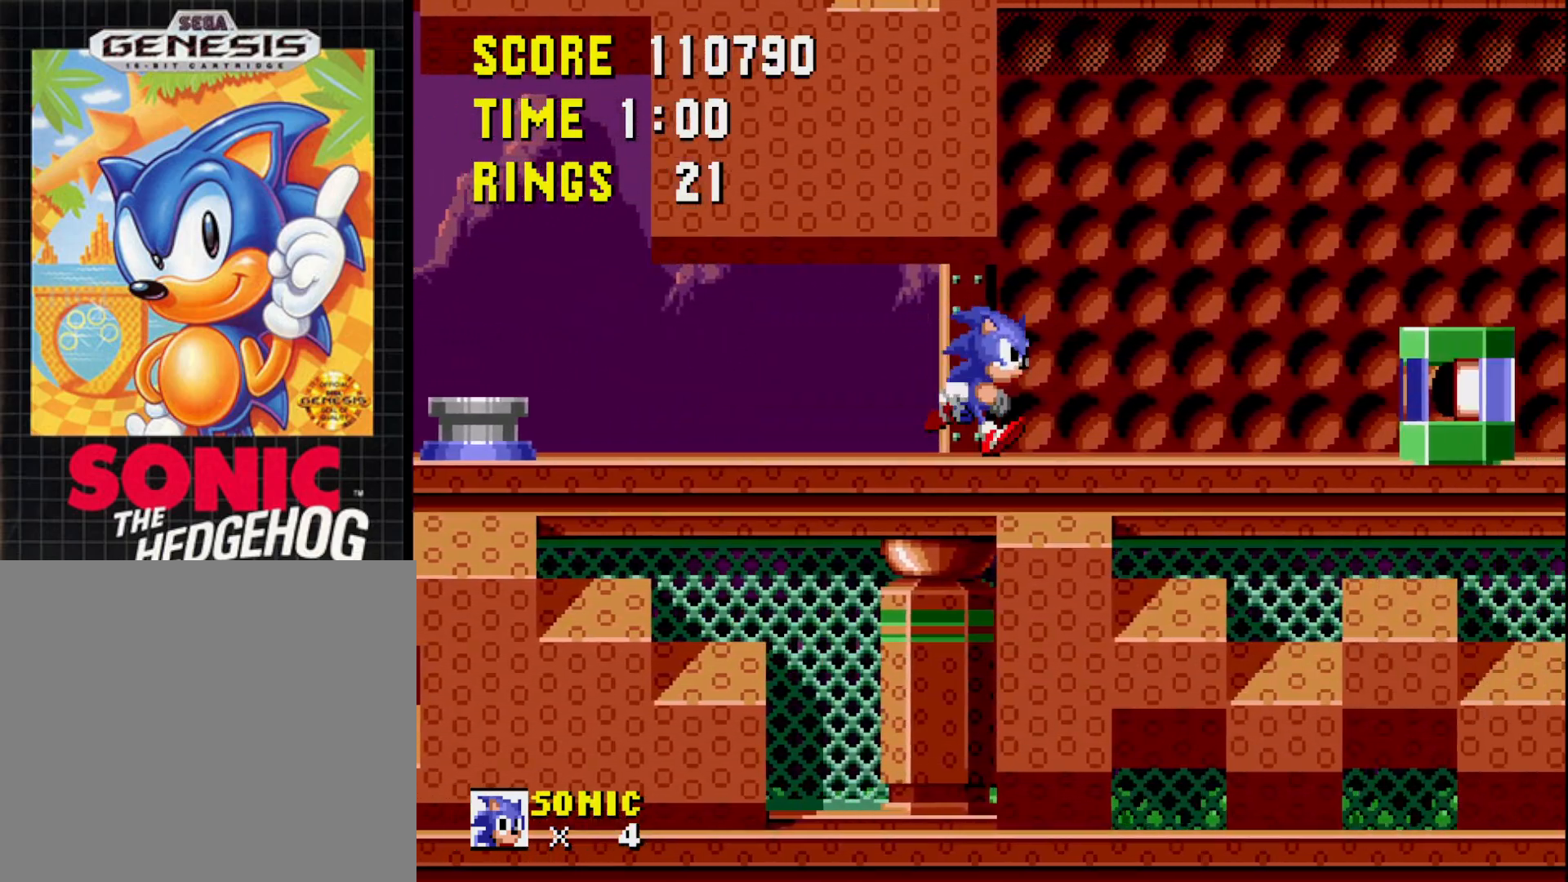
{"buttons": [], "right_stick": "center", "events": [[333, "A", "down"], [450, "A", "up"]]}
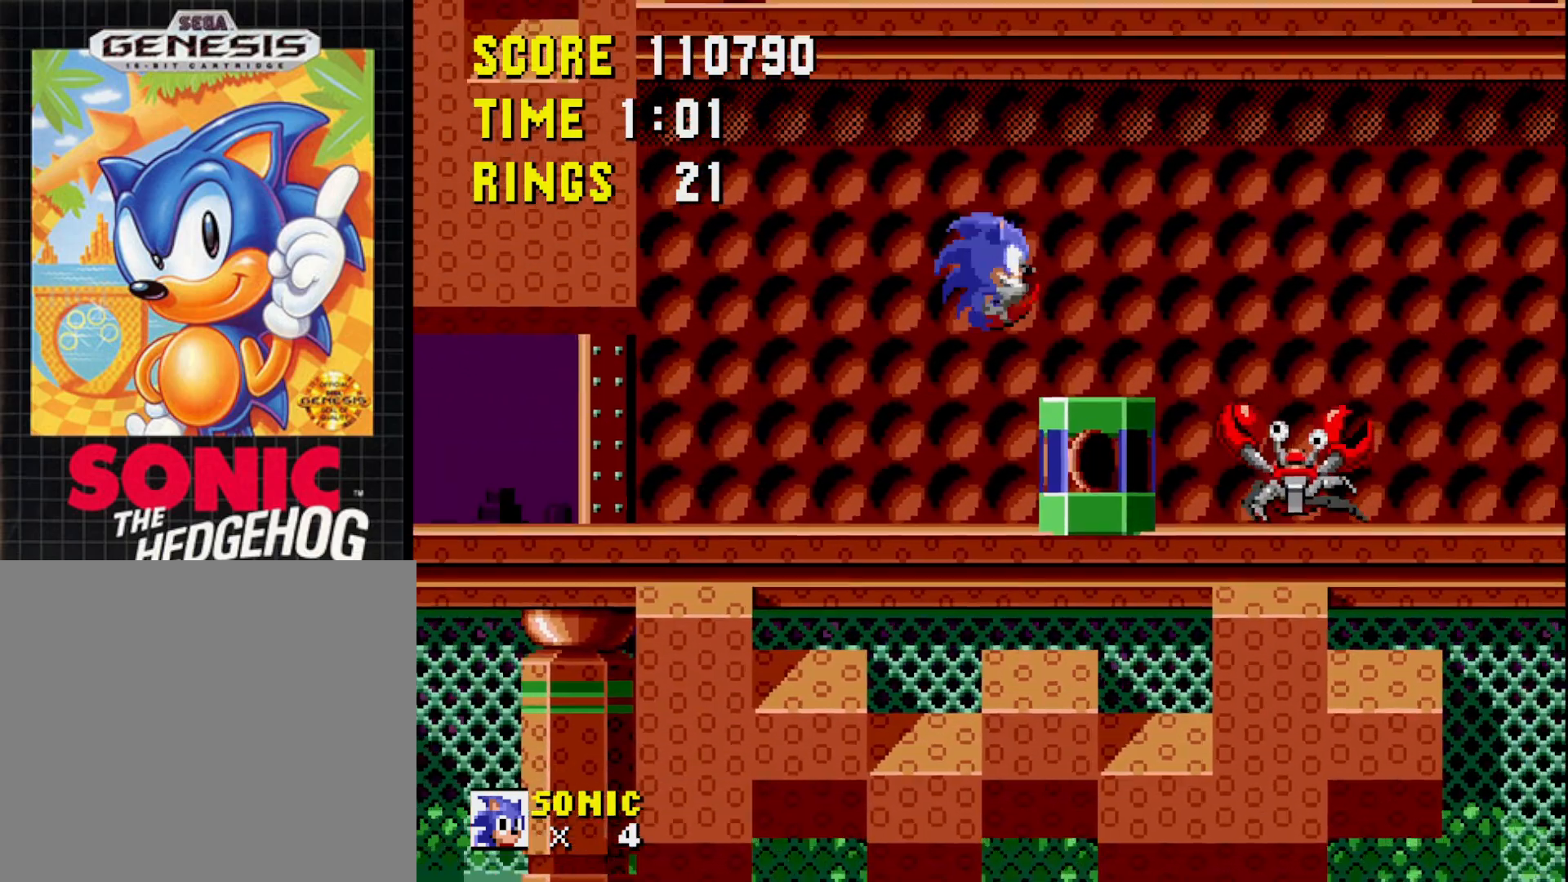
{"buttons": [], "right_stick": "center", "events": [[67, "DPAD_RIGHT", "down"], [150, "DPAD_RIGHT", "up"], [233, "DPAD_LEFT", "down"], [367, "DPAD_LEFT", "up"]]}
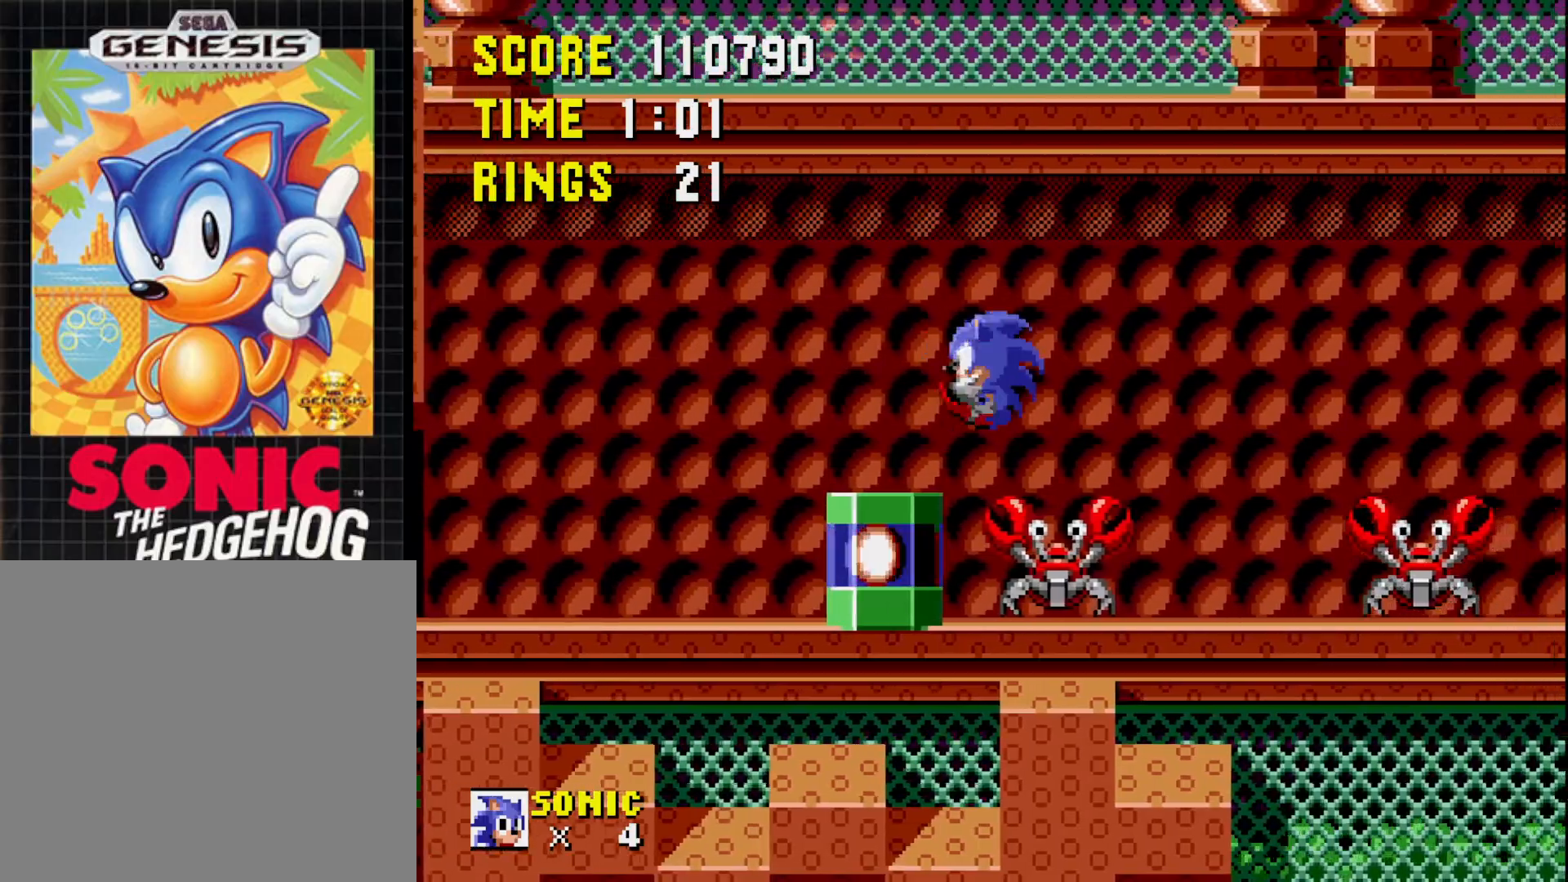
{"buttons": ["DPAD_RIGHT"], "right_stick": "center", "events": [[17, "DPAD_RIGHT", "down"]]}
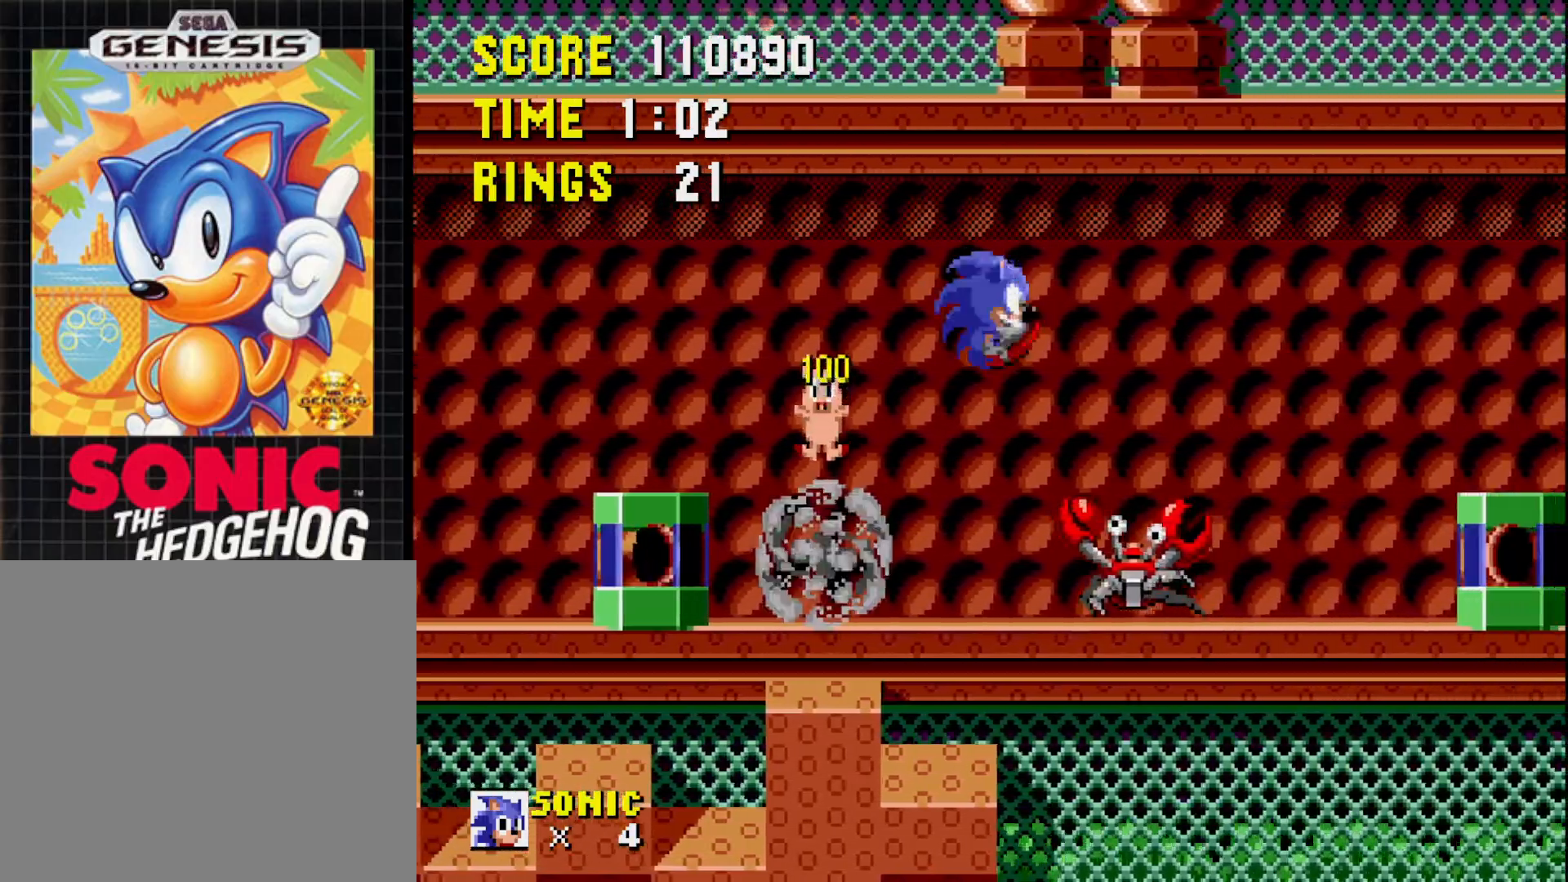
{"buttons": [], "right_stick": "center", "events": [[83, "DPAD_RIGHT", "up"]]}
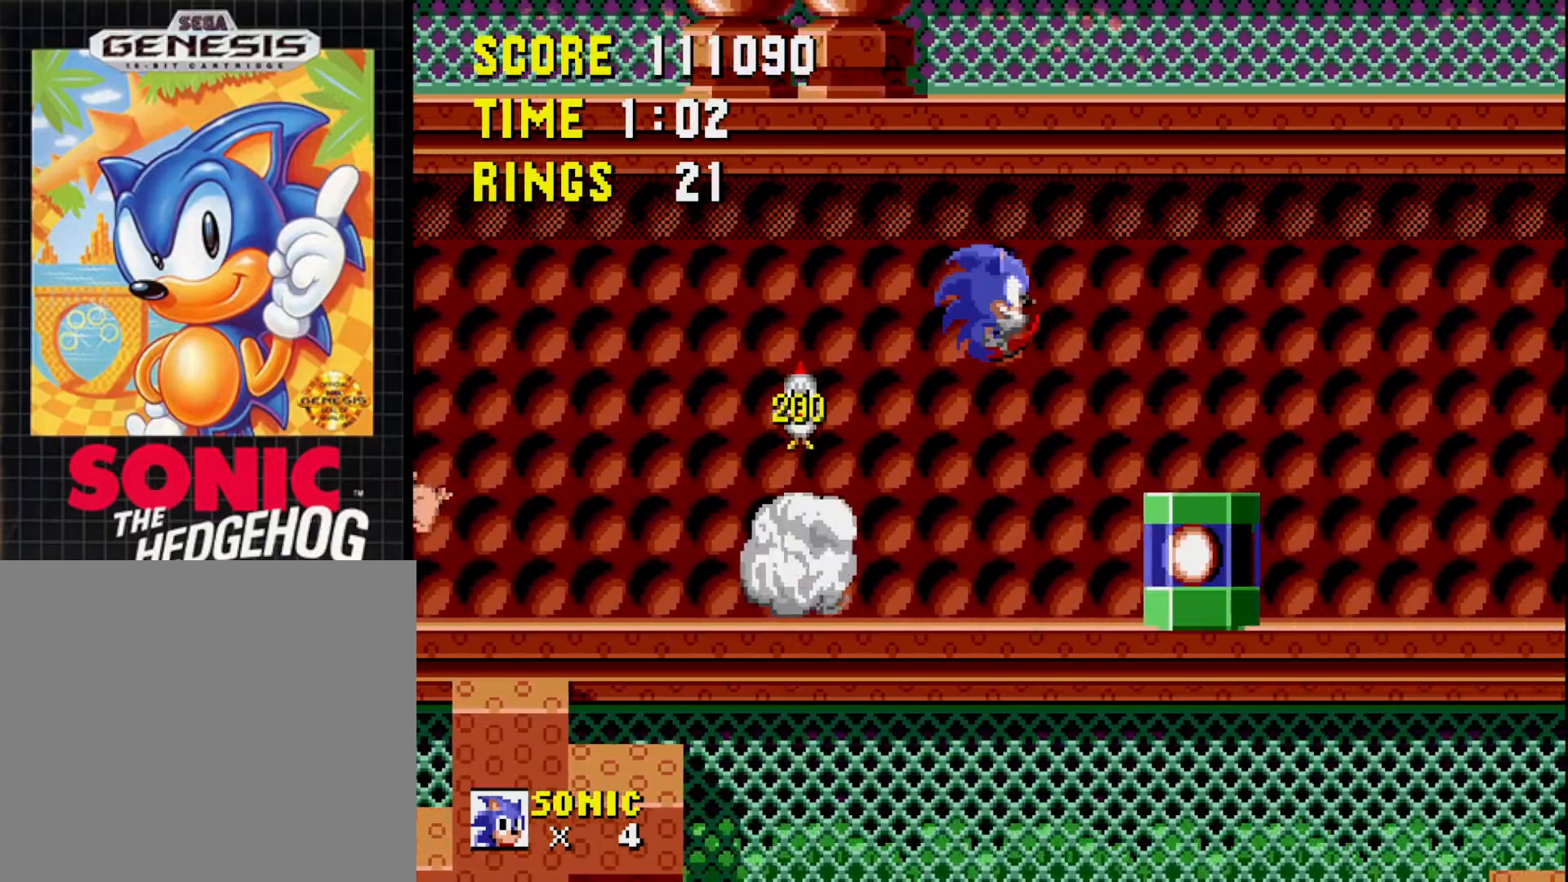
{"buttons": ["DPAD_RIGHT"], "right_stick": "center", "events": [[300, "DPAD_RIGHT", "down"]]}
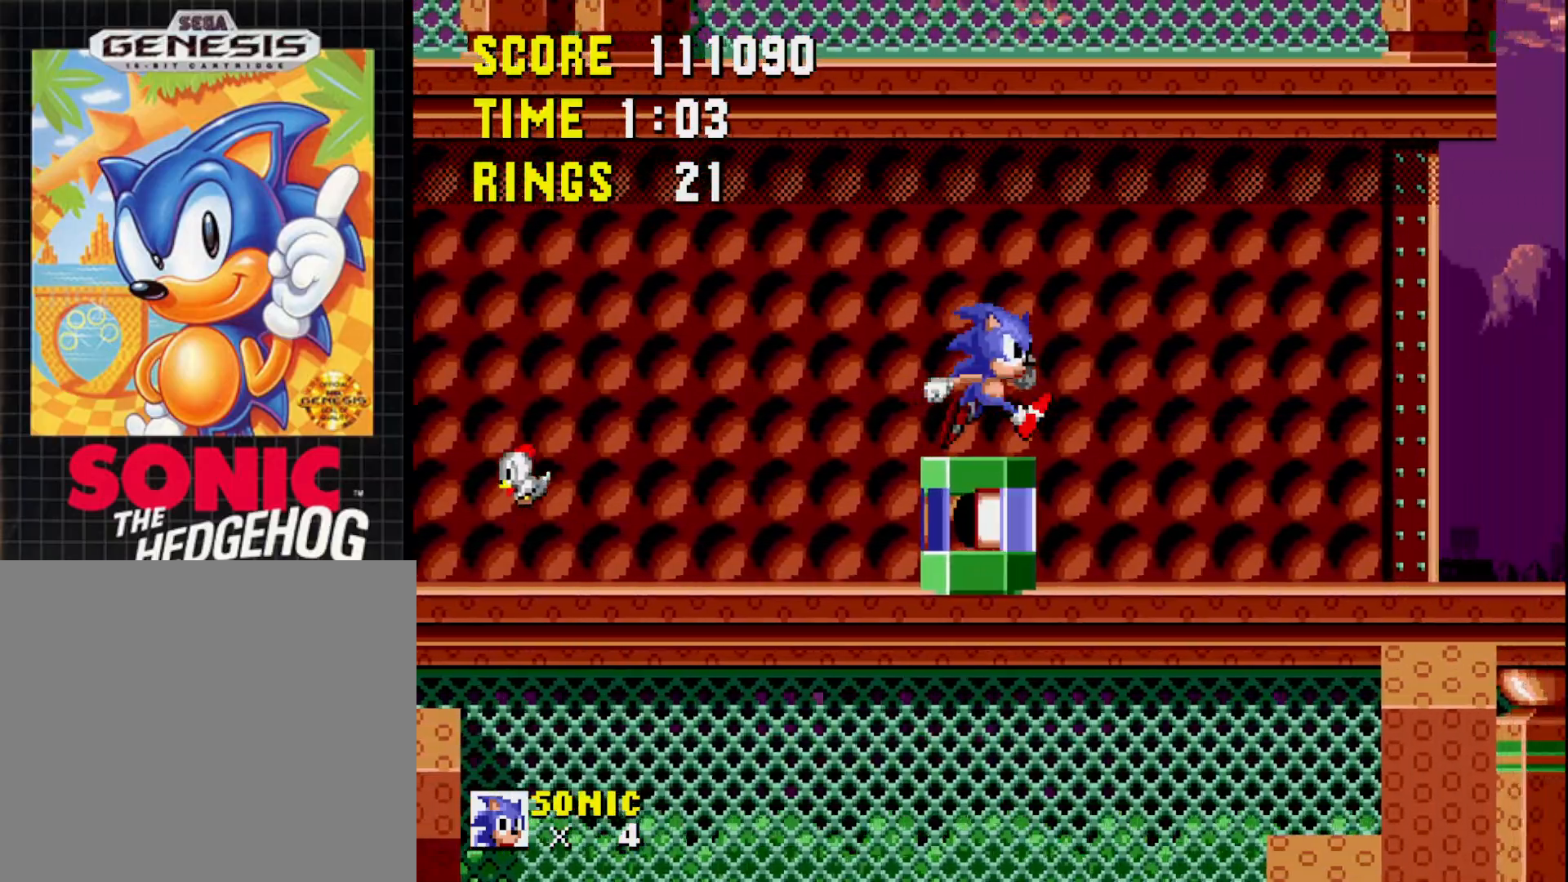
{"buttons": ["DPAD_RIGHT"], "right_stick": "center", "events": [[250, "DPAD_RIGHT", "up"], [450, "DPAD_RIGHT", "down"]]}
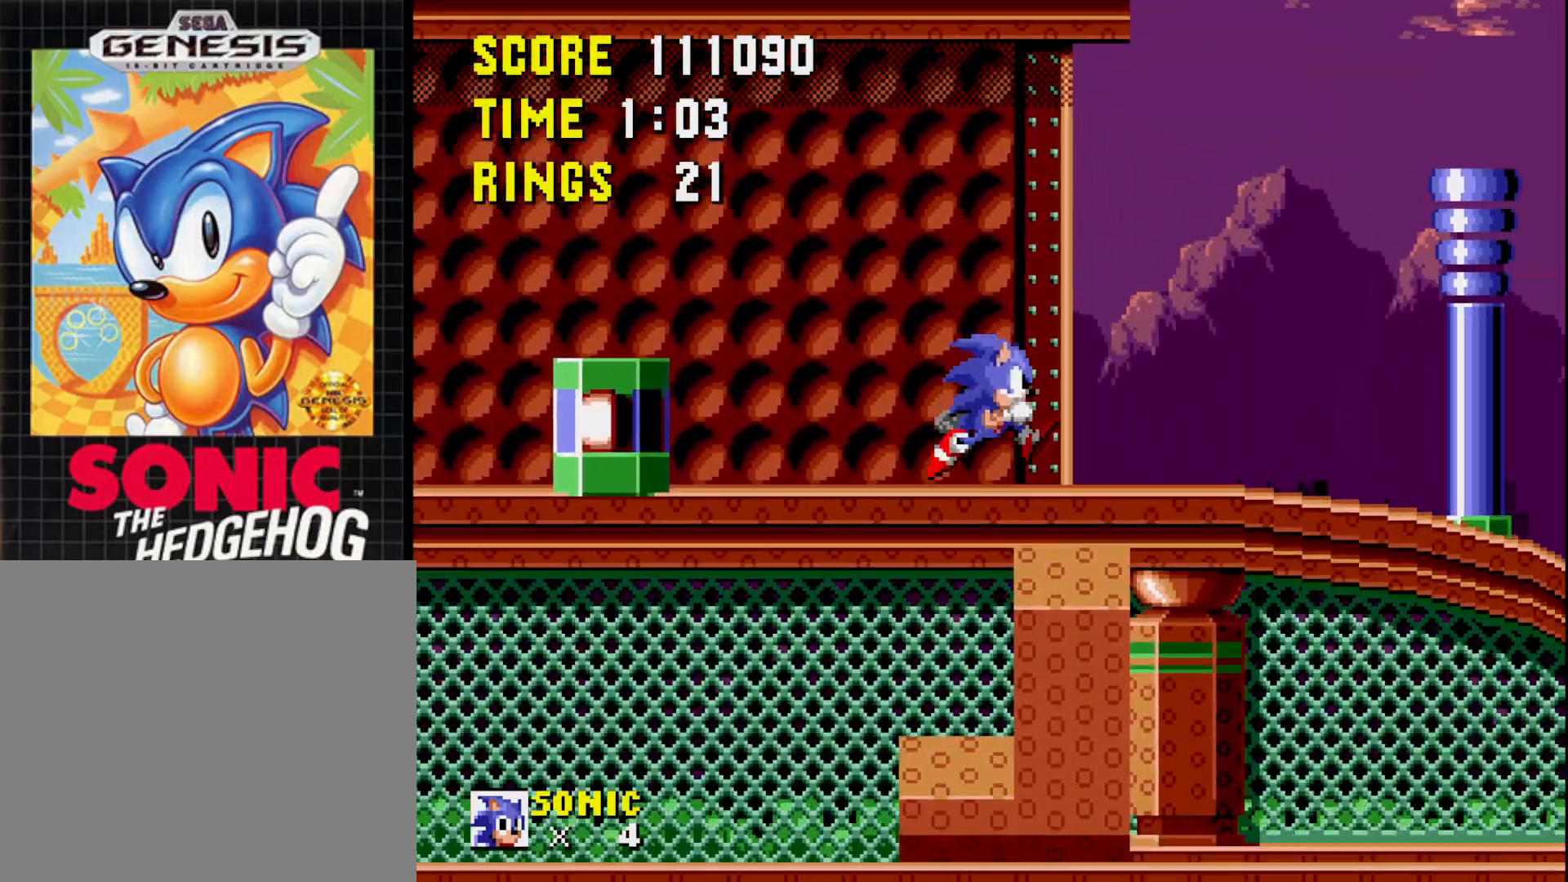
{"buttons": [], "right_stick": "center", "events": [[133, "DPAD_RIGHT", "up"]]}
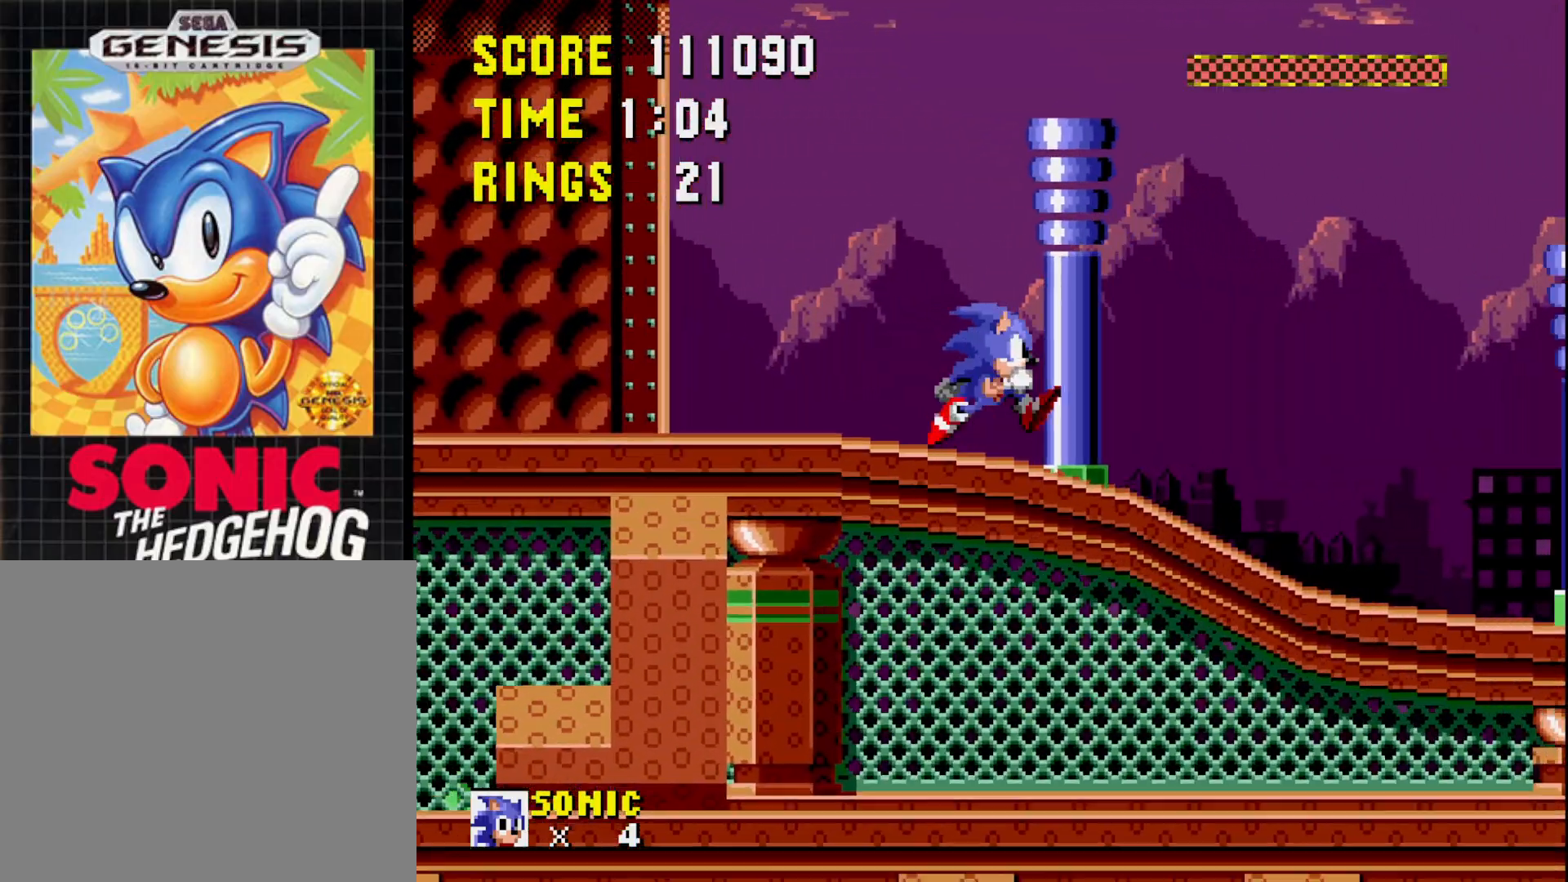
{"buttons": [], "right_stick": "center", "events": []}
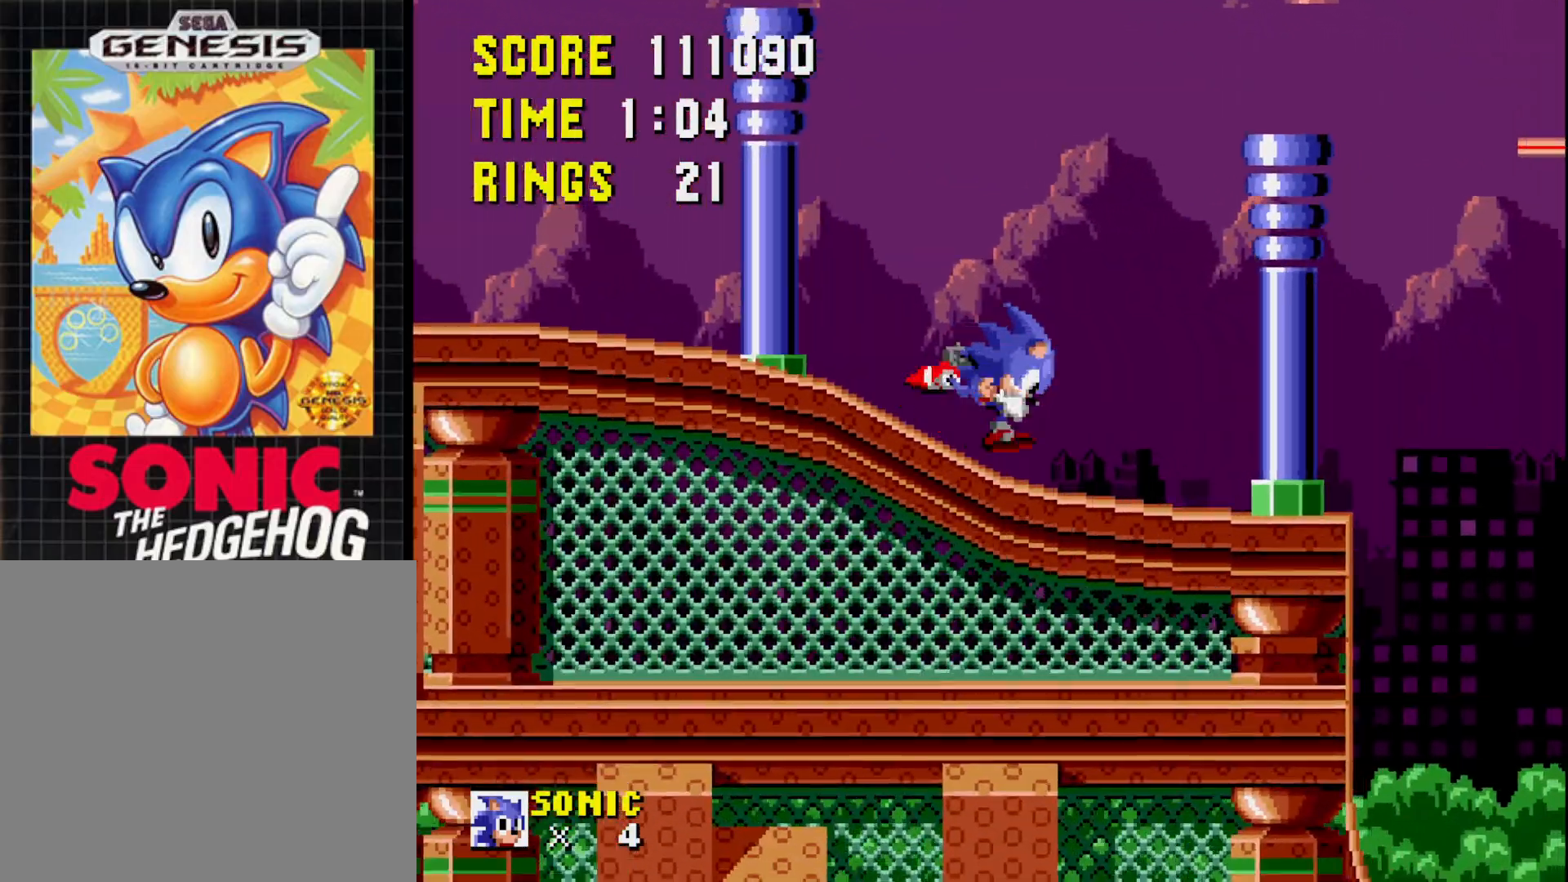
{"buttons": ["A"], "right_stick": "center", "events": [[150, "DPAD_RIGHT", "down"], [350, "A", "down"], [483, "DPAD_RIGHT", "up"]]}
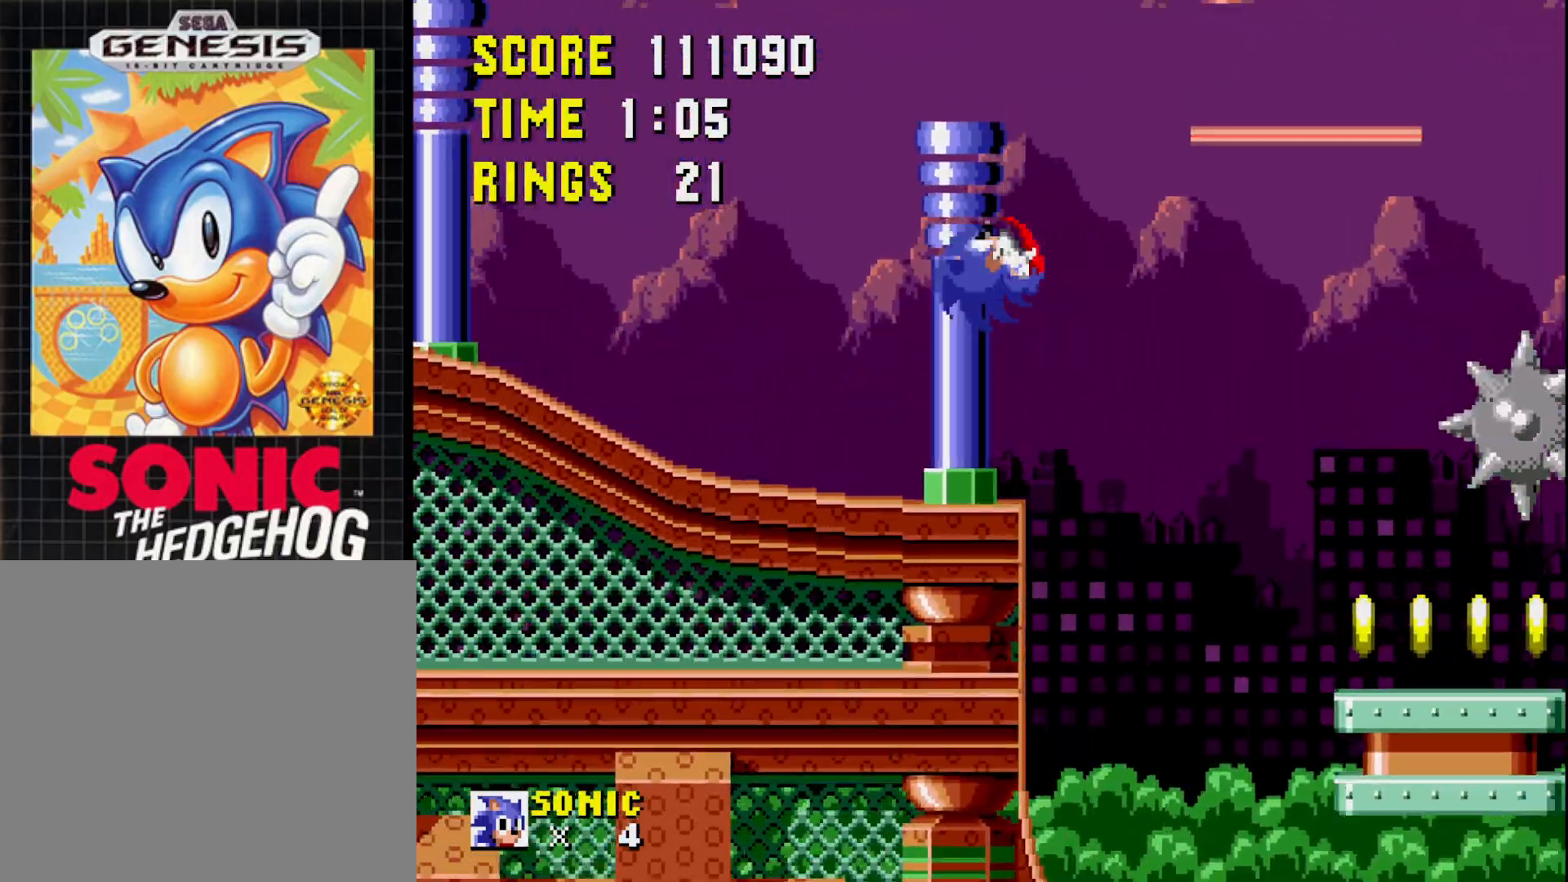
{"buttons": ["A"], "right_stick": "center", "events": [[133, "A", "up"], [233, "DPAD_LEFT", "down"], [350, "DPAD_LEFT", "up"], [417, "DPAD_RIGHT", "down"], [467, "A", "down"], [483, "DPAD_RIGHT", "up"]]}
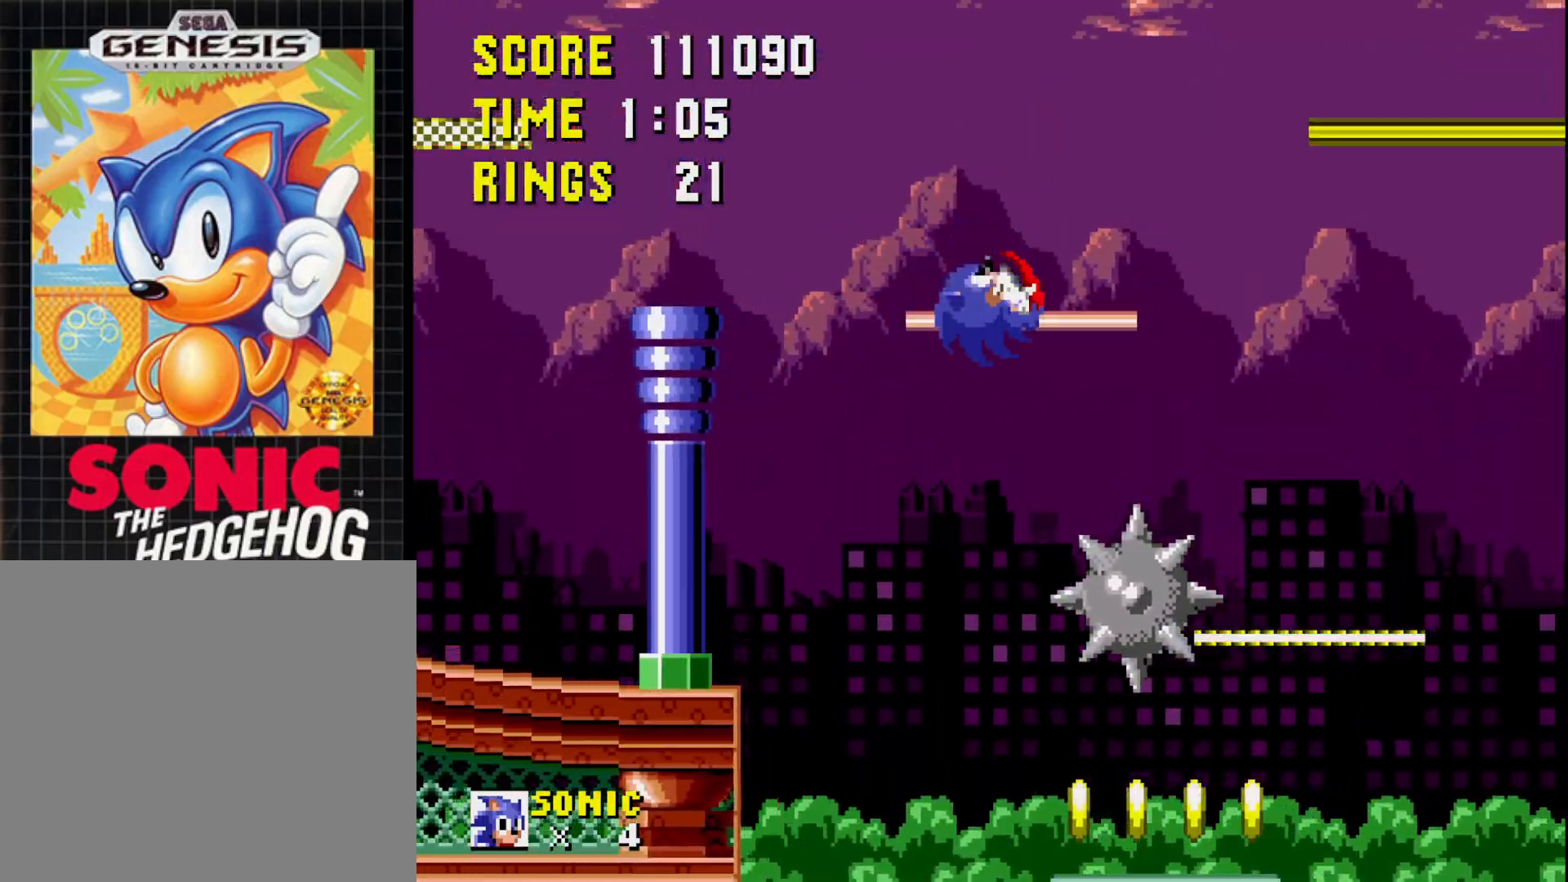
{"buttons": ["DPAD_RIGHT"], "right_stick": "center", "events": [[33, "DPAD_LEFT", "down"], [150, "DPAD_LEFT", "up"], [217, "DPAD_RIGHT", "down"], [300, "DPAD_RIGHT", "up"], [317, "A", "up"], [417, "DPAD_RIGHT", "down"]]}
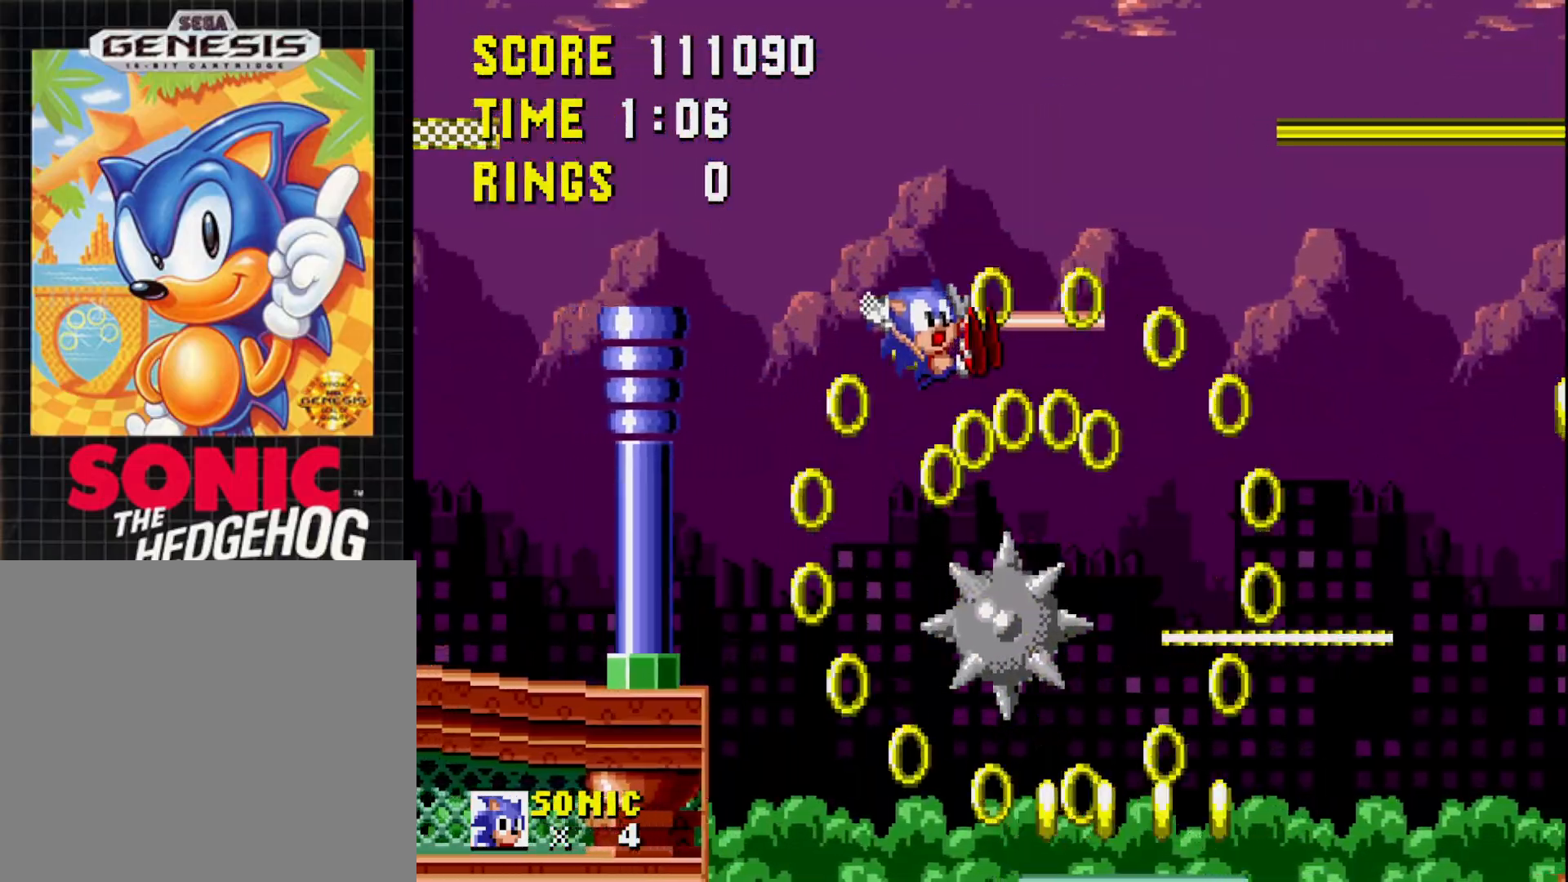
{"buttons": [], "right_stick": "center", "events": [[283, "DPAD_RIGHT", "up"]]}
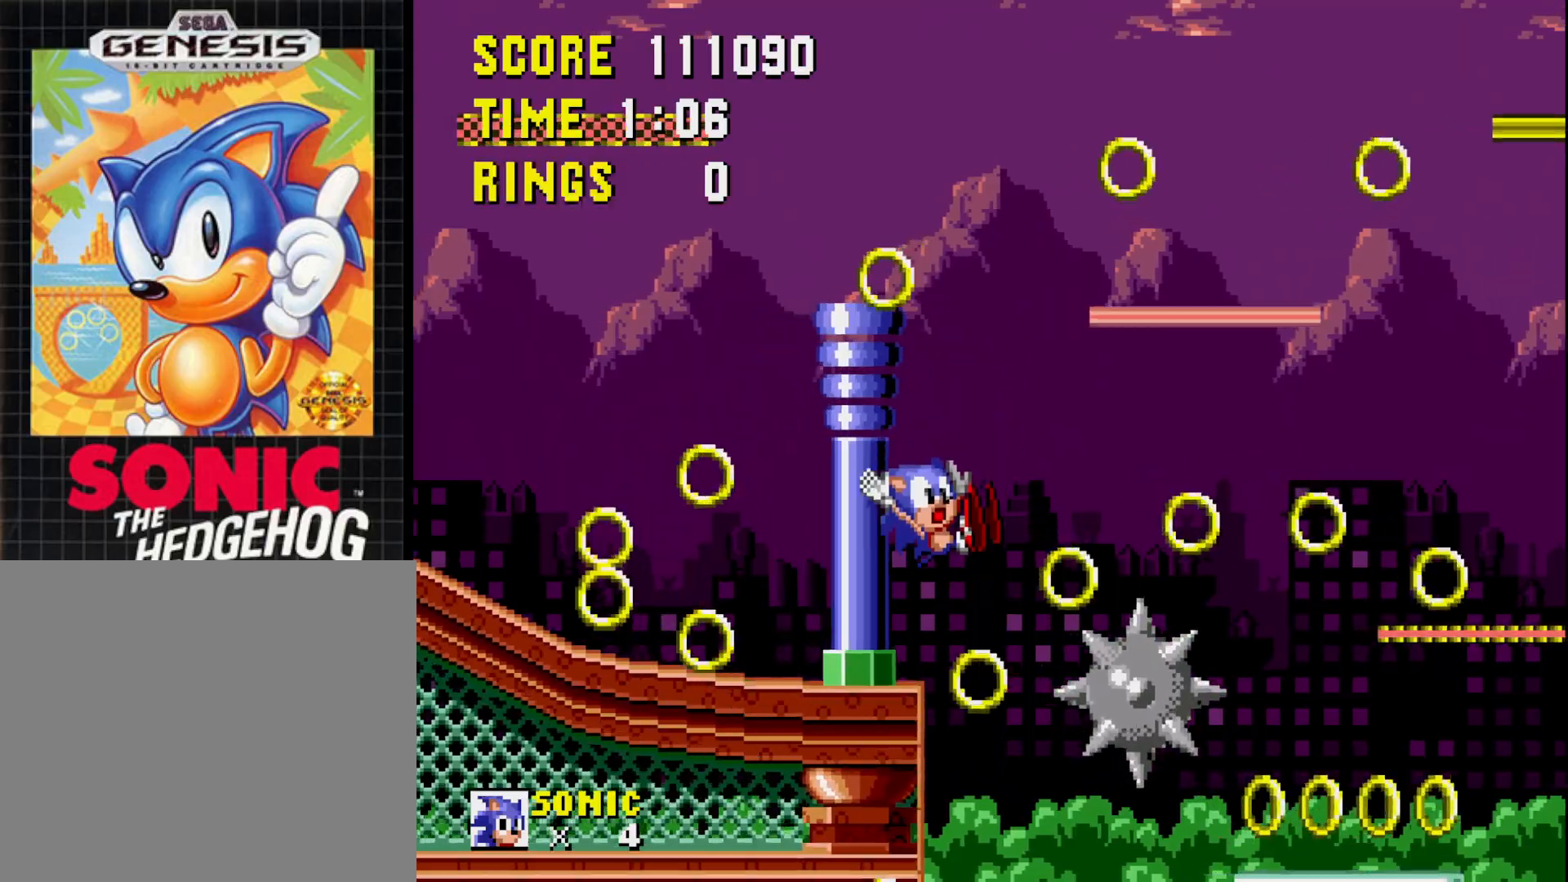
{"buttons": ["A", "DPAD_RIGHT"], "right_stick": "center", "events": [[350, "DPAD_RIGHT", "down"], [417, "A", "down"]]}
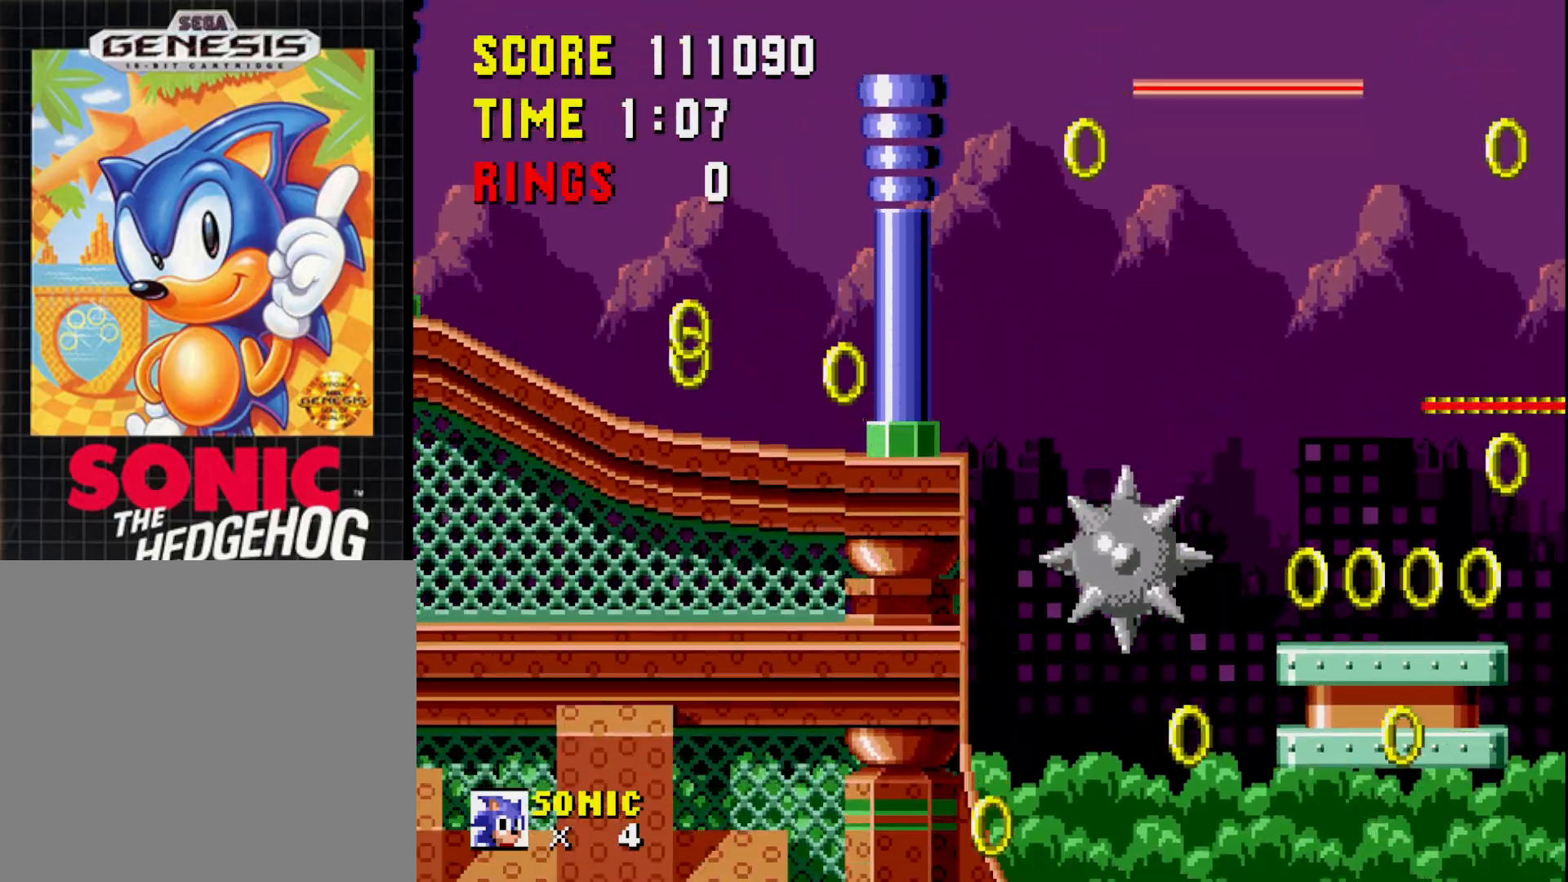
{"buttons": [], "right_stick": "center", "events": [[117, "A", "up"], [467, "DPAD_RIGHT", "up"]]}
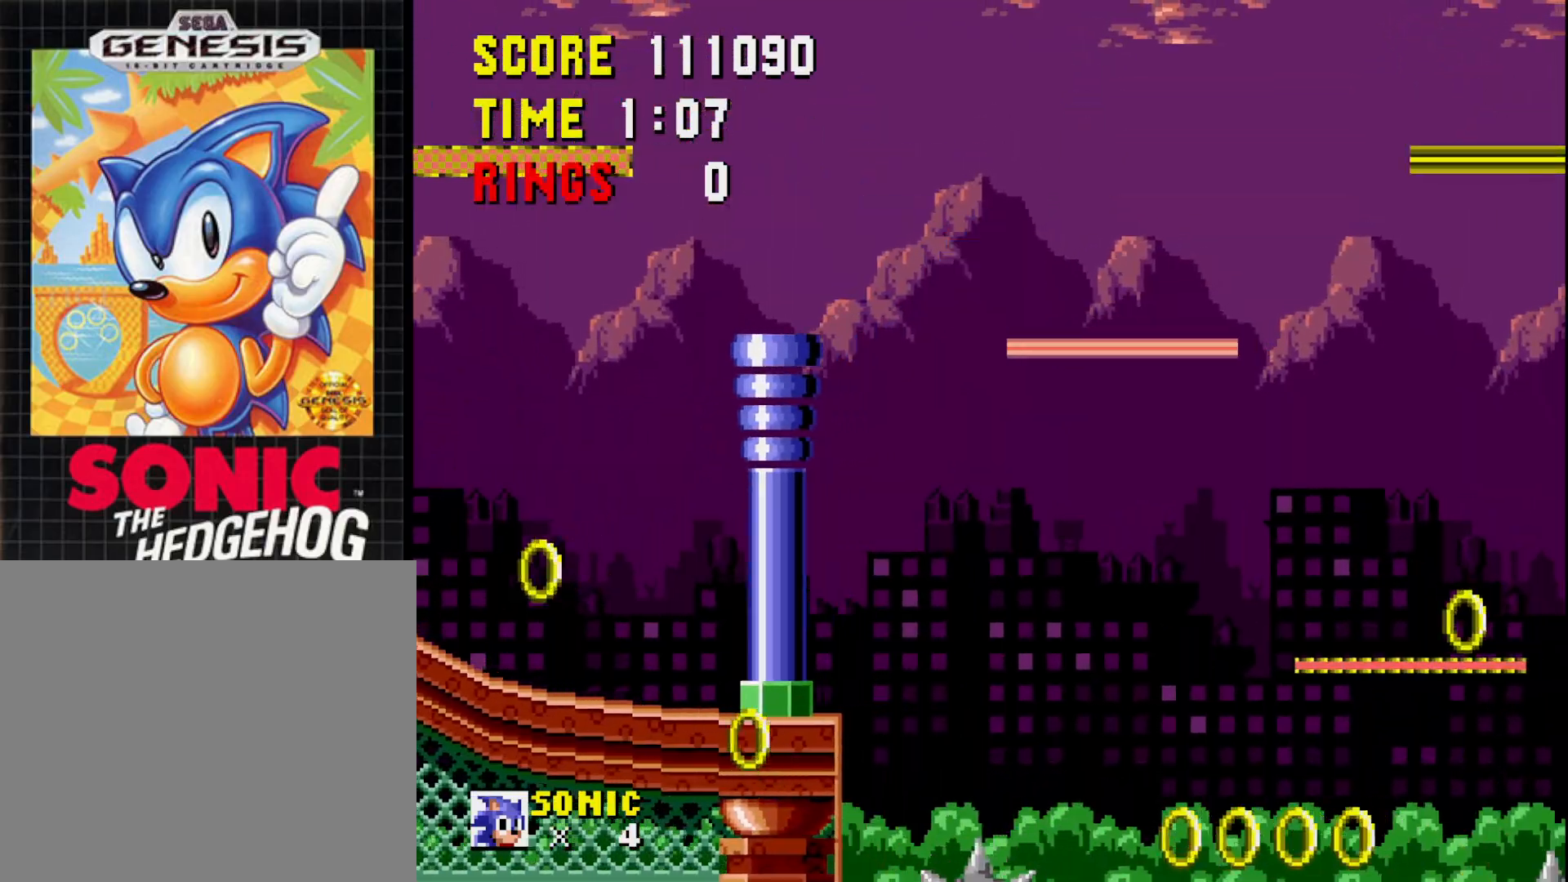
{"buttons": [], "right_stick": "center", "events": [[267, "DPAD_LEFT", "down"], [400, "DPAD_LEFT", "up"]]}
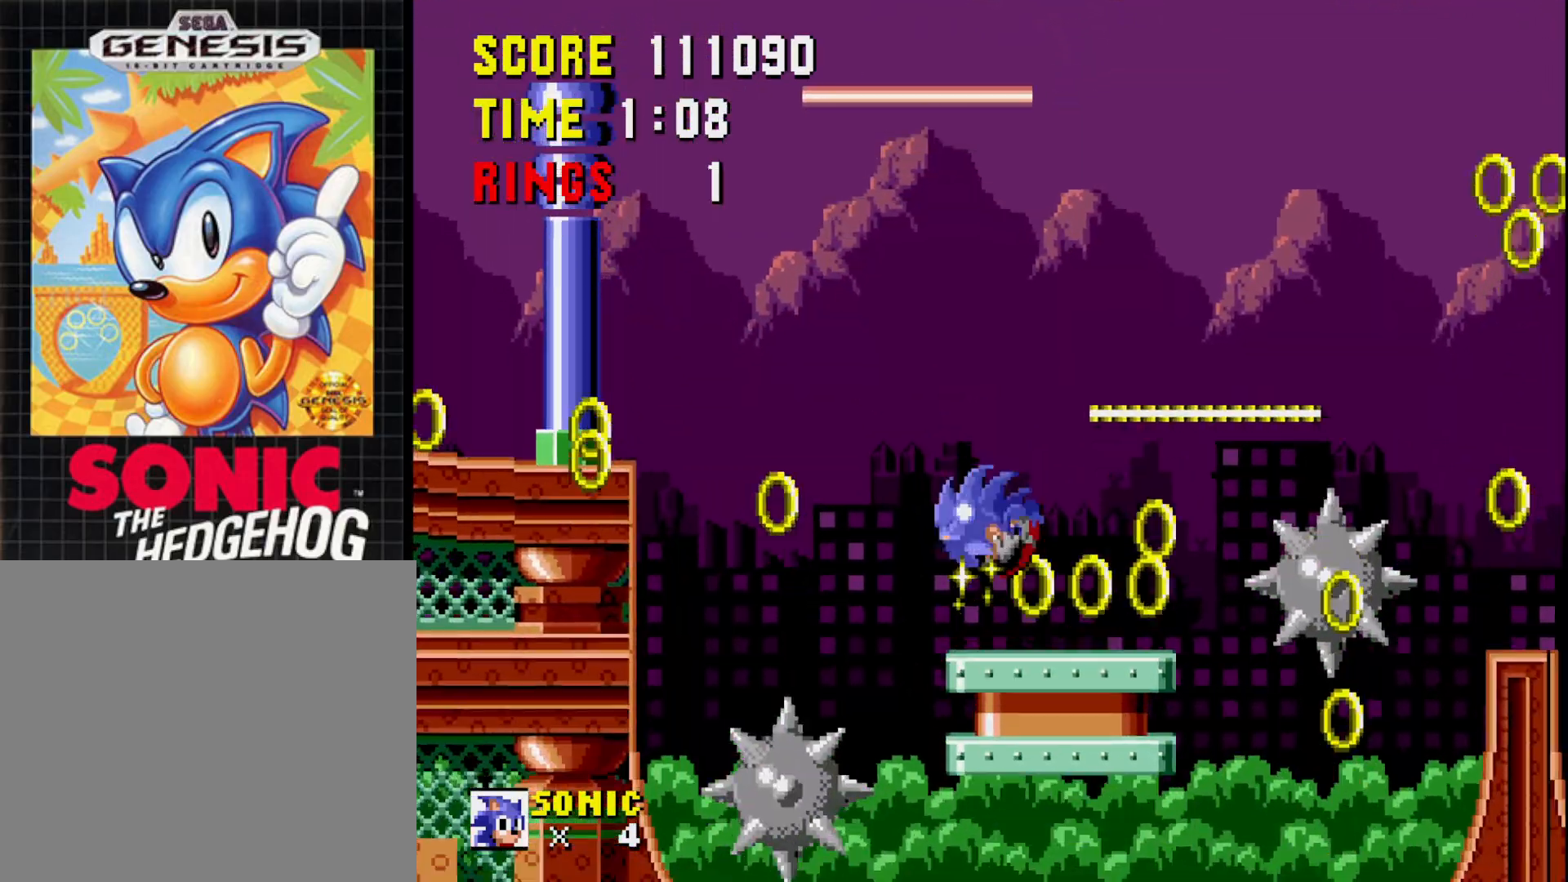
{"buttons": ["A", "DPAD_RIGHT"], "right_stick": "center", "events": [[250, "DPAD_RIGHT", "down"], [483, "A", "down"]]}
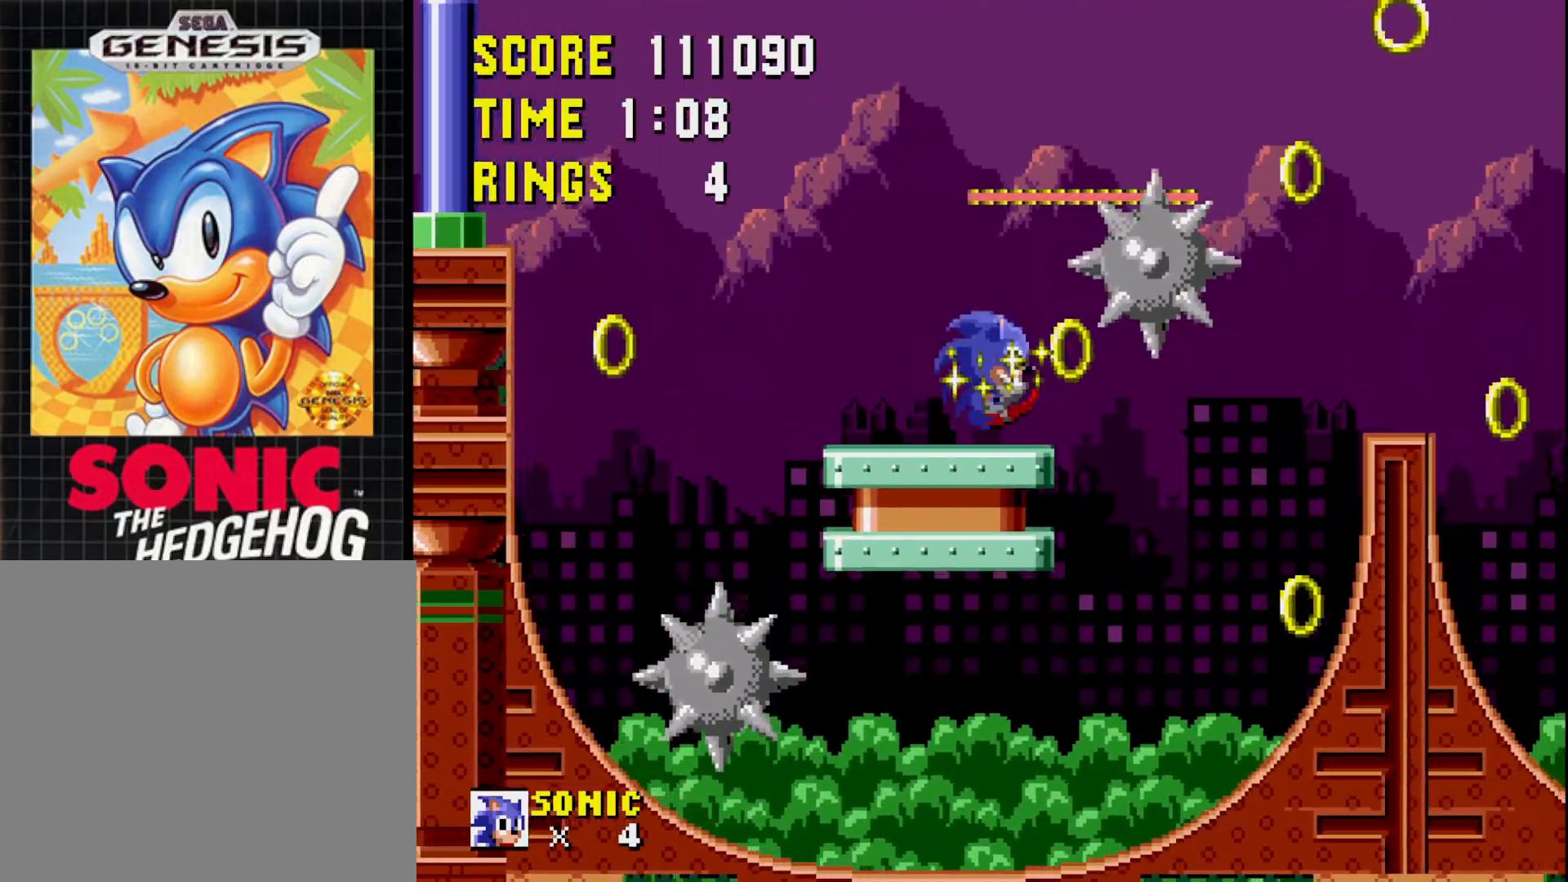
{"buttons": ["A", "DPAD_RIGHT"], "right_stick": "center", "events": []}
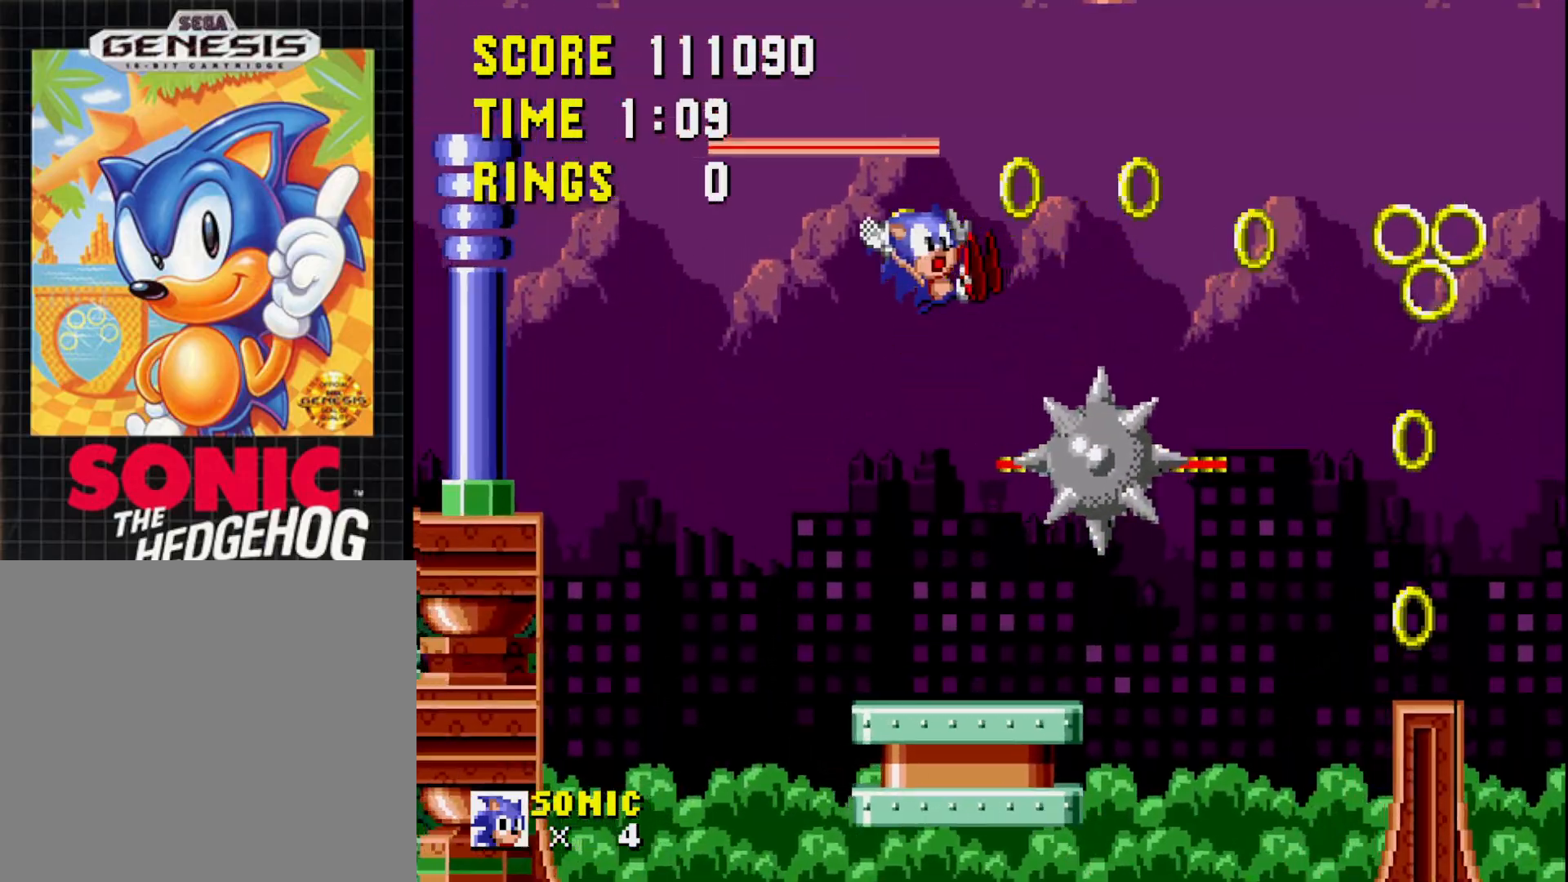
{"buttons": ["DPAD_RIGHT"], "right_stick": "center", "events": [[33, "DPAD_RIGHT", "up"], [50, "A", "up"], [83, "DPAD_RIGHT", "down"], [250, "DPAD_RIGHT", "up"], [333, "DPAD_RIGHT", "down"]]}
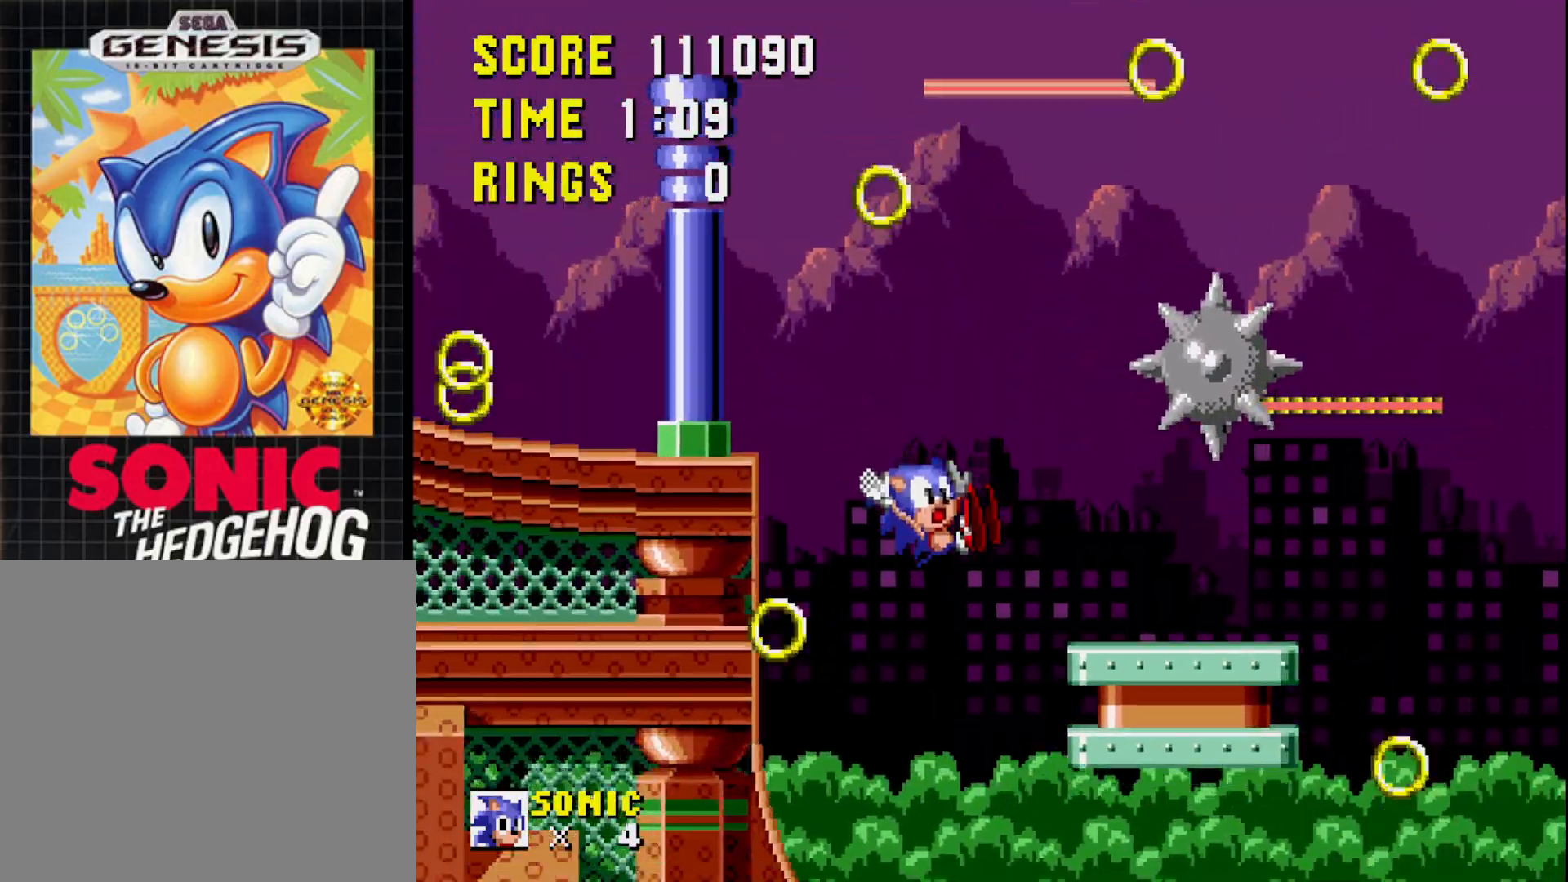
{"buttons": ["DPAD_RIGHT"], "right_stick": "center", "events": []}
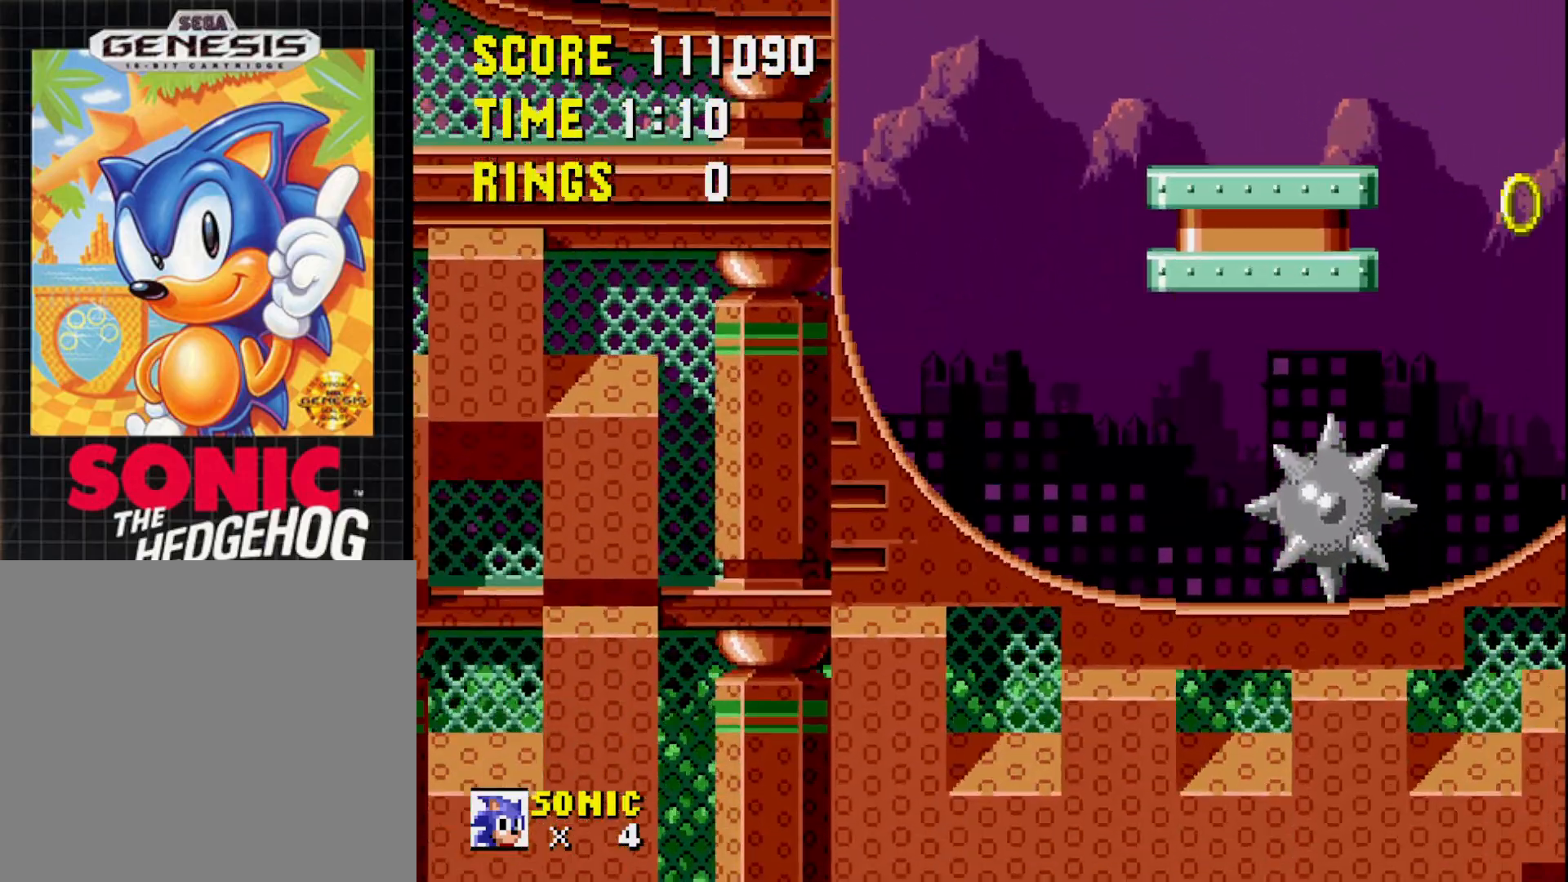
{"buttons": ["DPAD_RIGHT"], "right_stick": "center", "events": []}
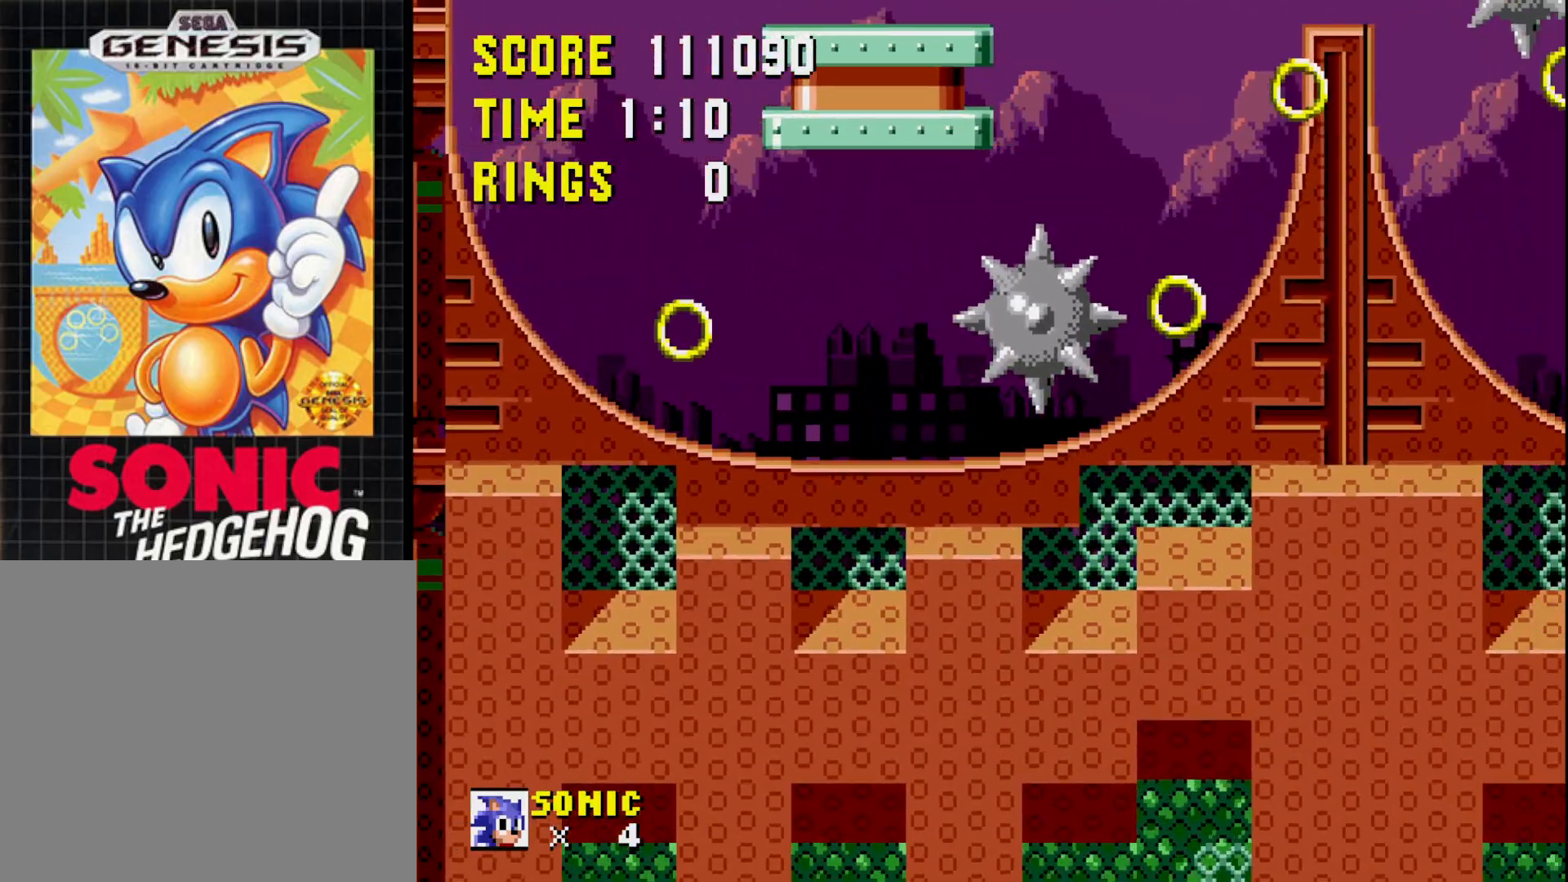
{"buttons": ["A"], "right_stick": "center", "events": [[183, "A", "down"], [500, "DPAD_RIGHT", "up"]]}
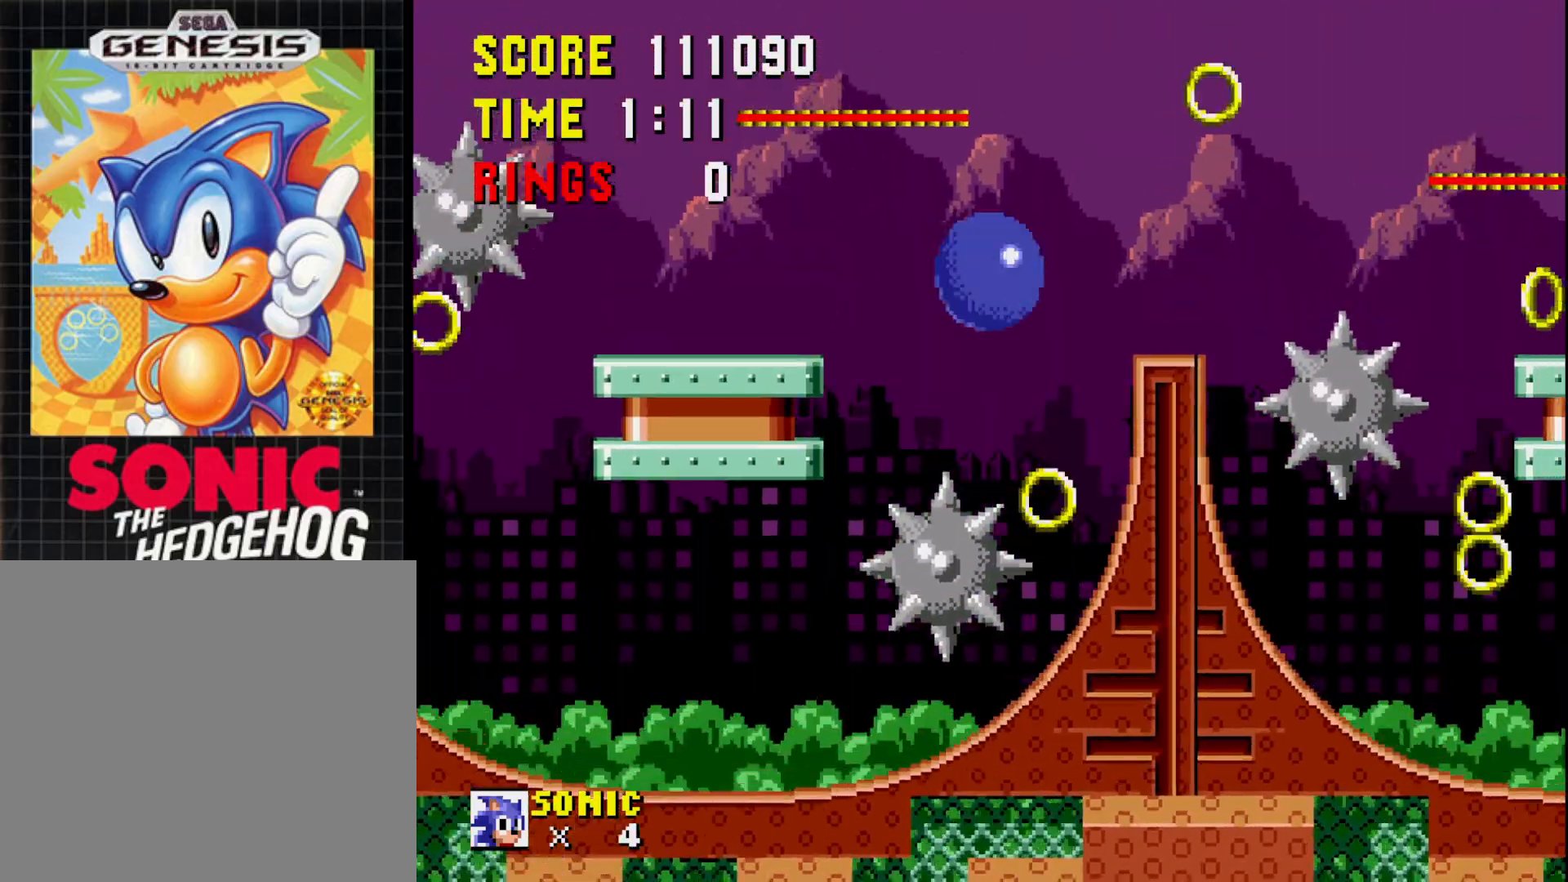
{"buttons": ["DPAD_RIGHT"], "right_stick": "center", "events": [[50, "DPAD_LEFT", "down"], [133, "DPAD_UP", "down"], [150, "DPAD_UP", "up"], [167, "DPAD_LEFT", "up"], [217, "DPAD_RIGHT", "down"], [500, "A", "up"]]}
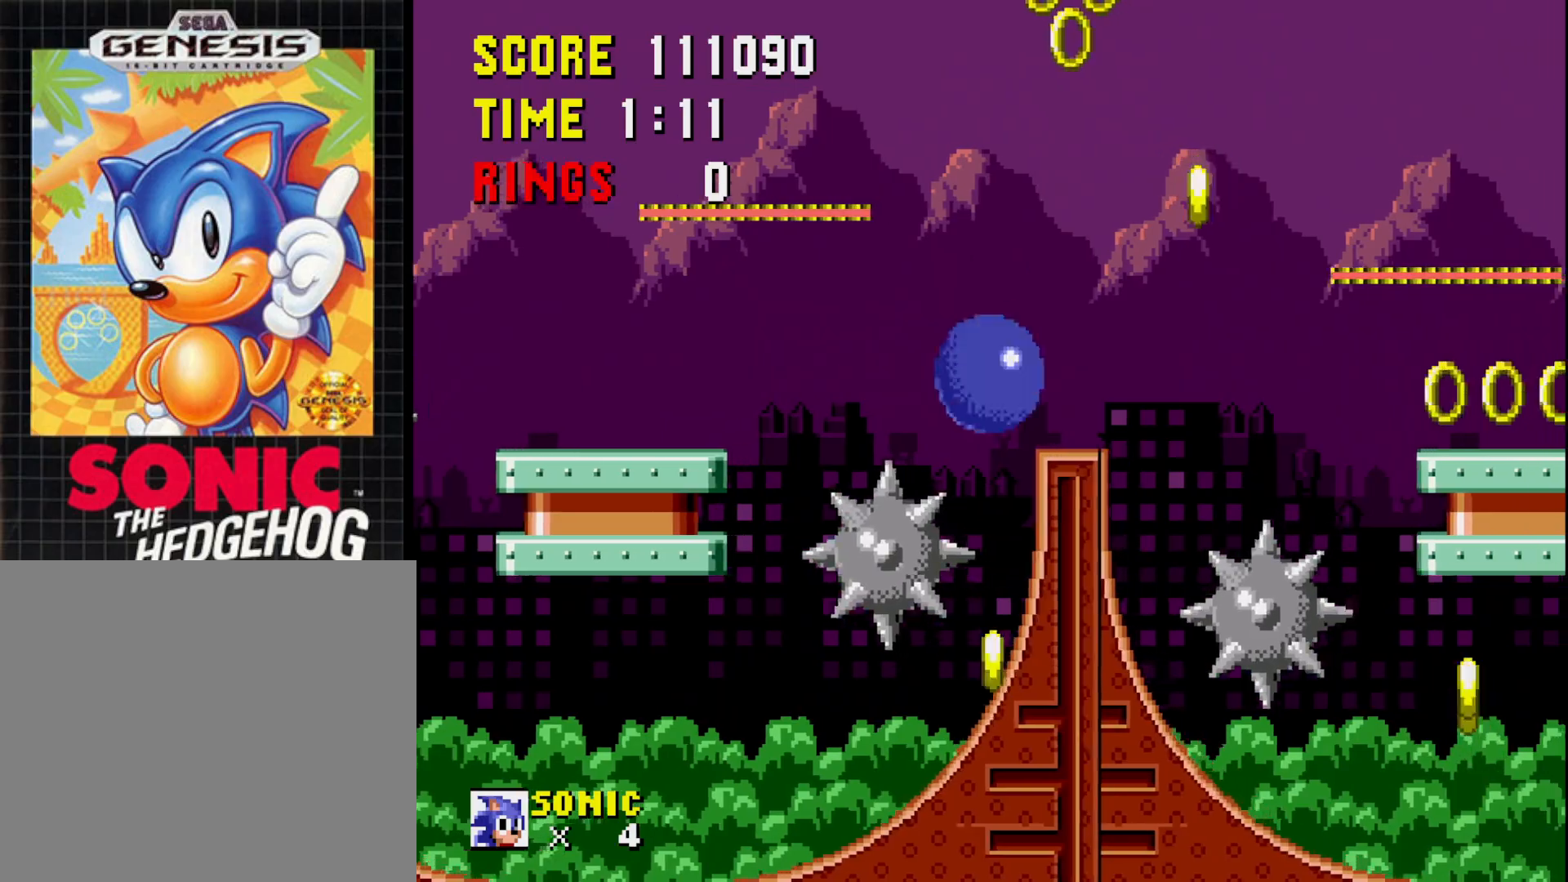
{"buttons": ["A"], "right_stick": "center", "events": [[367, "A", "down"], [450, "DPAD_RIGHT", "up"]]}